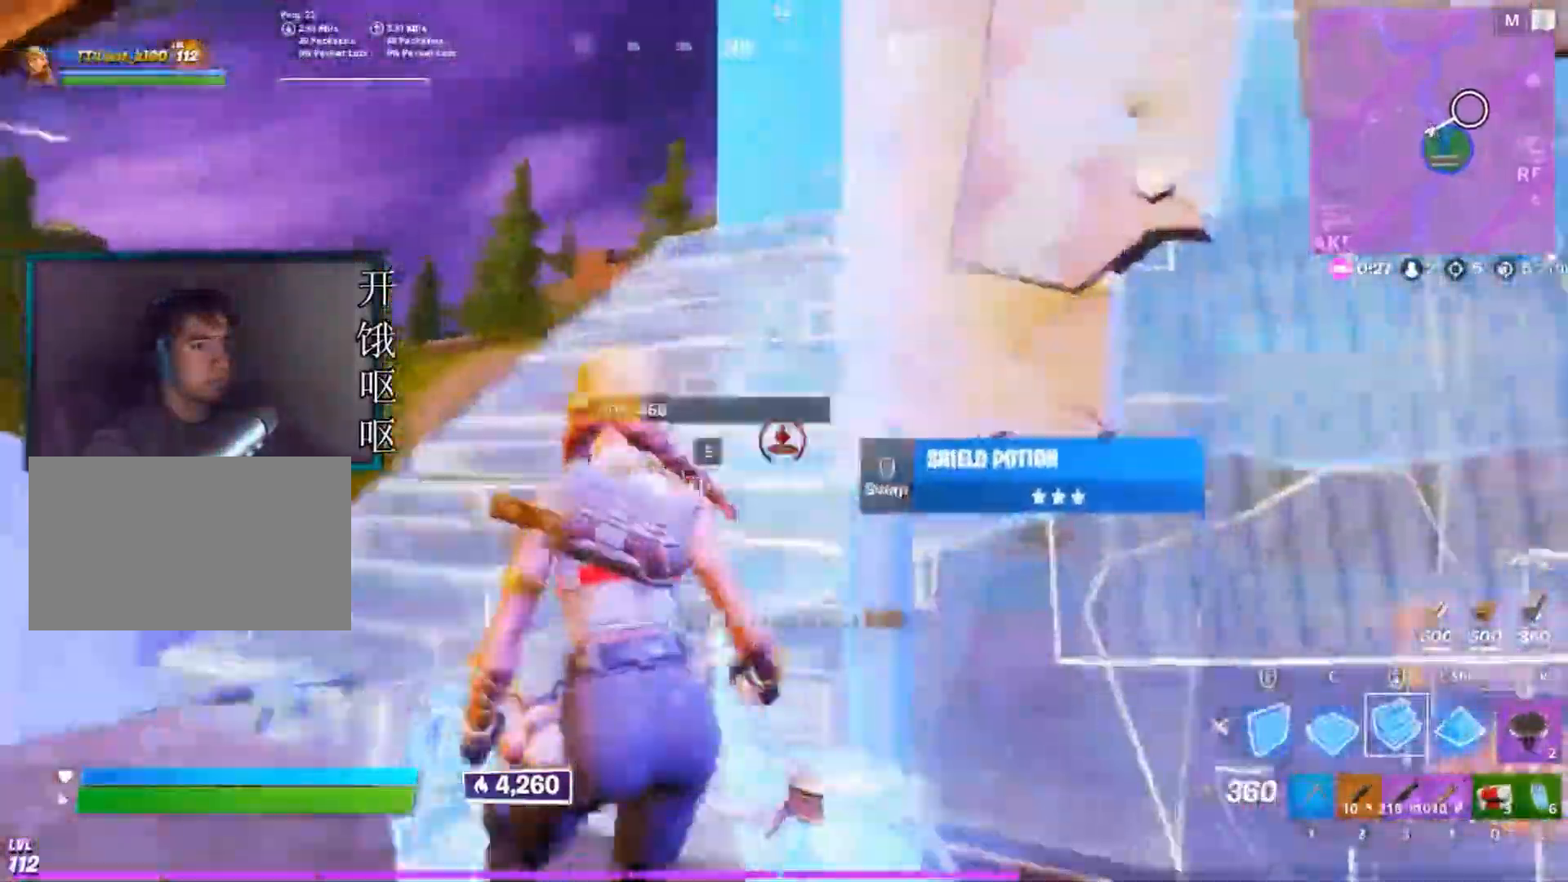
Gameplay with keyboard and mouse; each line is a JSON object with the keys and mouse buttons held at the frame after it. "events" lists presses ("down") and releases ("up") of "1", "2", "3", "4", "5", "a", "alt", "c", "caps_lock", "ctrl", "d", "e", "f", "g", "q", "r", "s", "shift", "space", "t", "tab", "v", "w", "x", "z", "mouse_left", "mouse_wheel" and "mouse_right" between this image and that frame as [ms after this image, input, new state], when the widget could be followed in between. "mouse_left", "mouse_wheel", "mouse_right" = the "left", "wheel", "right" buttons of the "mouse" list. No other keys are recorded. "wheel" means that the mouse wheel is clicked or scrolled. Not read: mouse_move.
{"keys": ["a", "w"], "mouse": [], "events": [[183, "a", "up"], [283, "mouse_left", "up"], [317, "a", "down"]]}
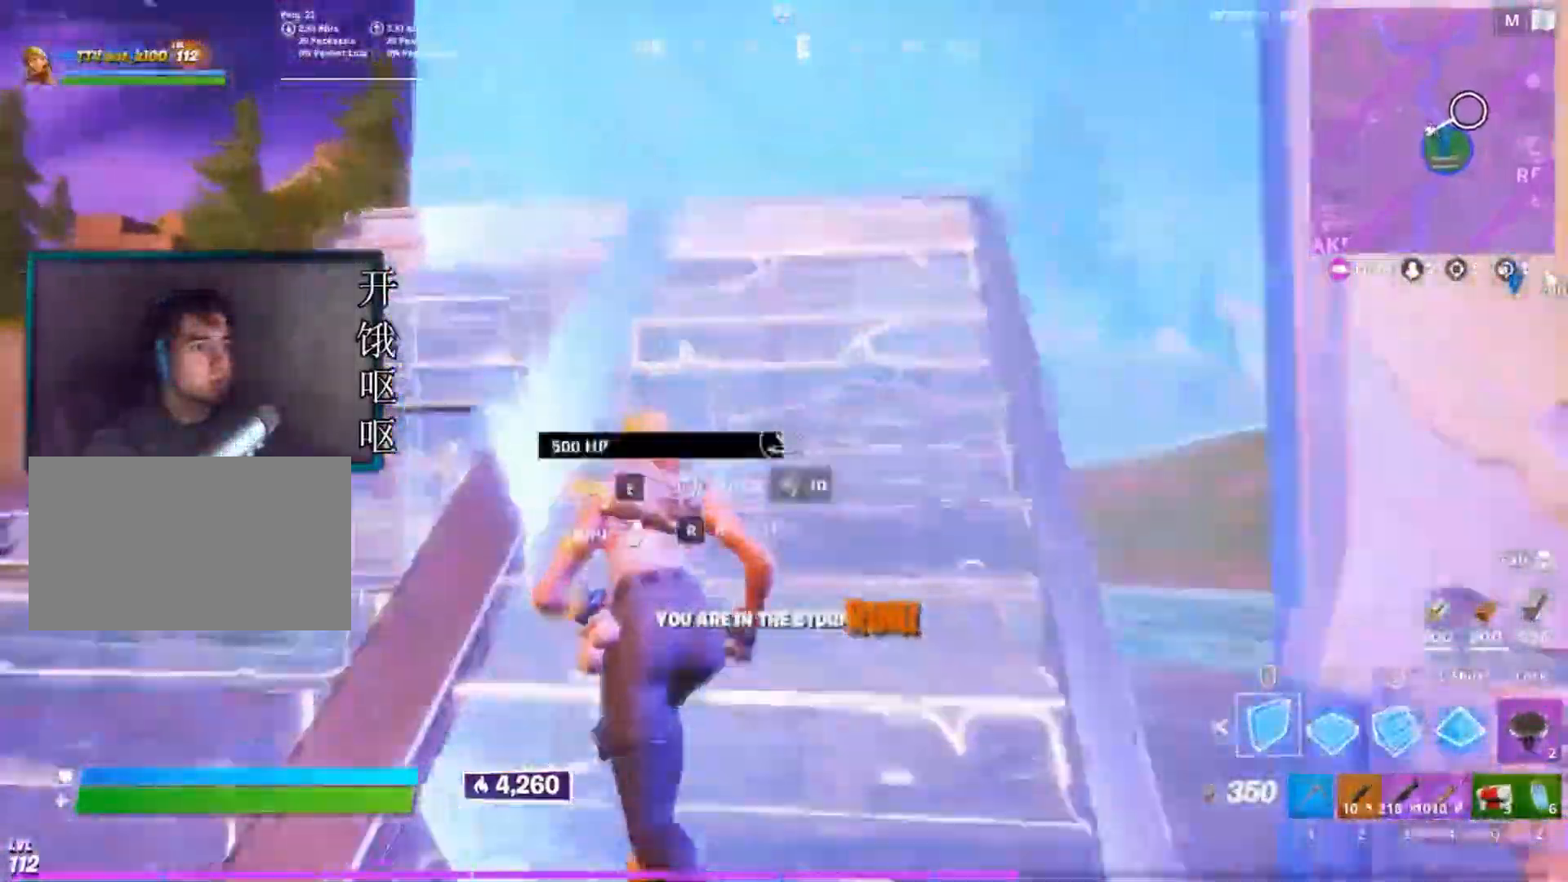
{"keys": ["a", "w"], "mouse": ["left"], "events": [[150, "mouse_left", "down"]]}
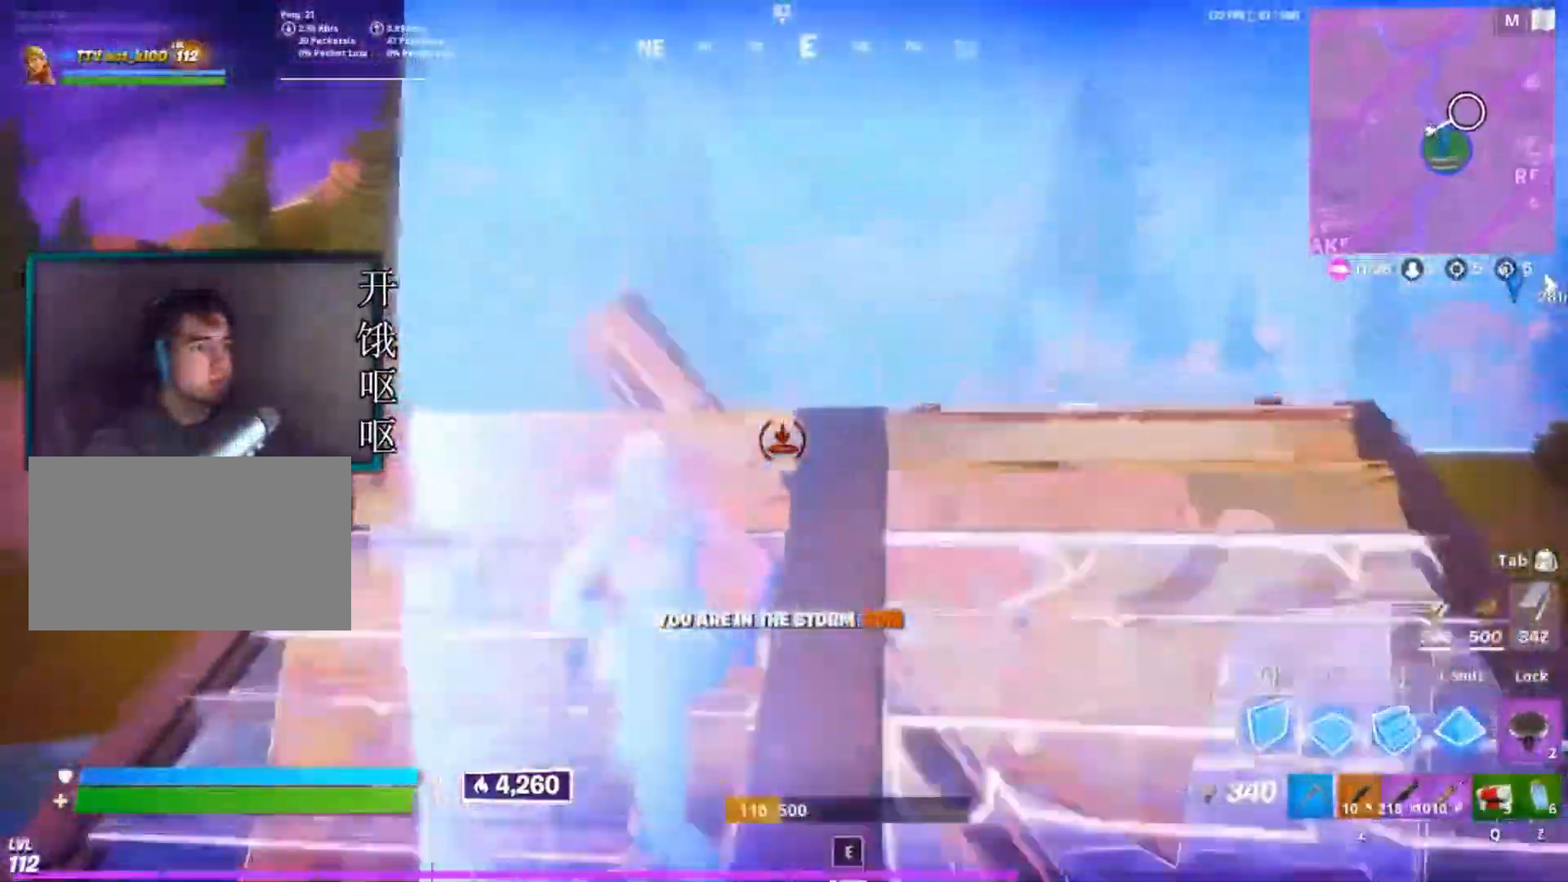
{"keys": ["w"], "mouse": ["left"], "events": [[217, "a", "up"], [267, "space", "down"], [400, "space", "up"]]}
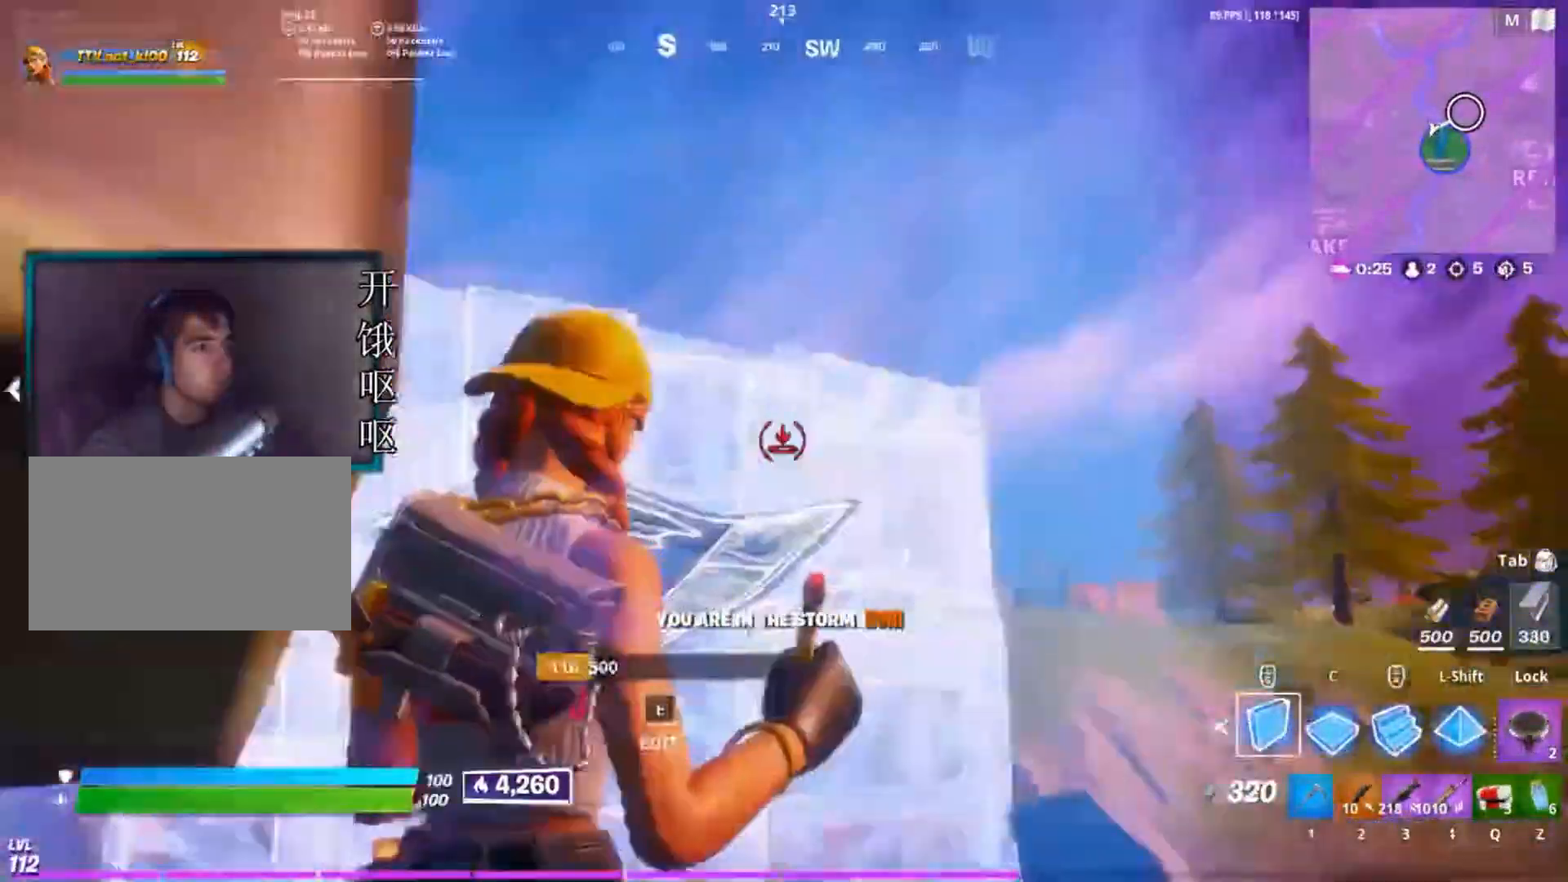
{"keys": ["w"], "mouse": [], "events": [[283, "4", "down"], [283, "mouse_left", "up"], [367, "4", "up"]]}
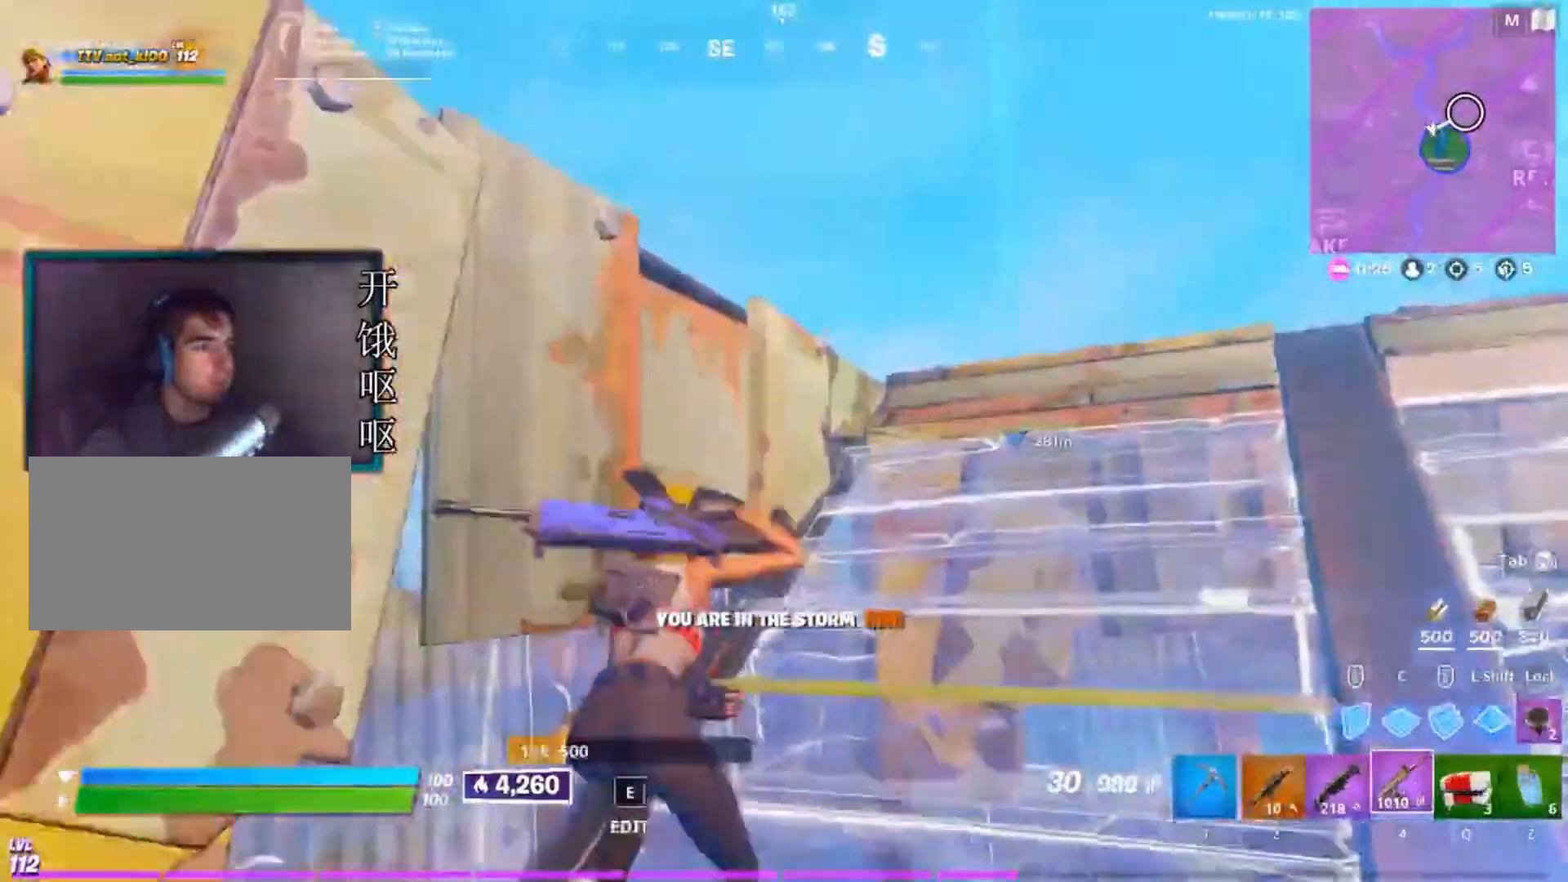
{"keys": ["d"], "mouse": [], "events": [[100, "d", "down"], [200, "ctrl", "down"], [383, "ctrl", "up"], [483, "w", "up"]]}
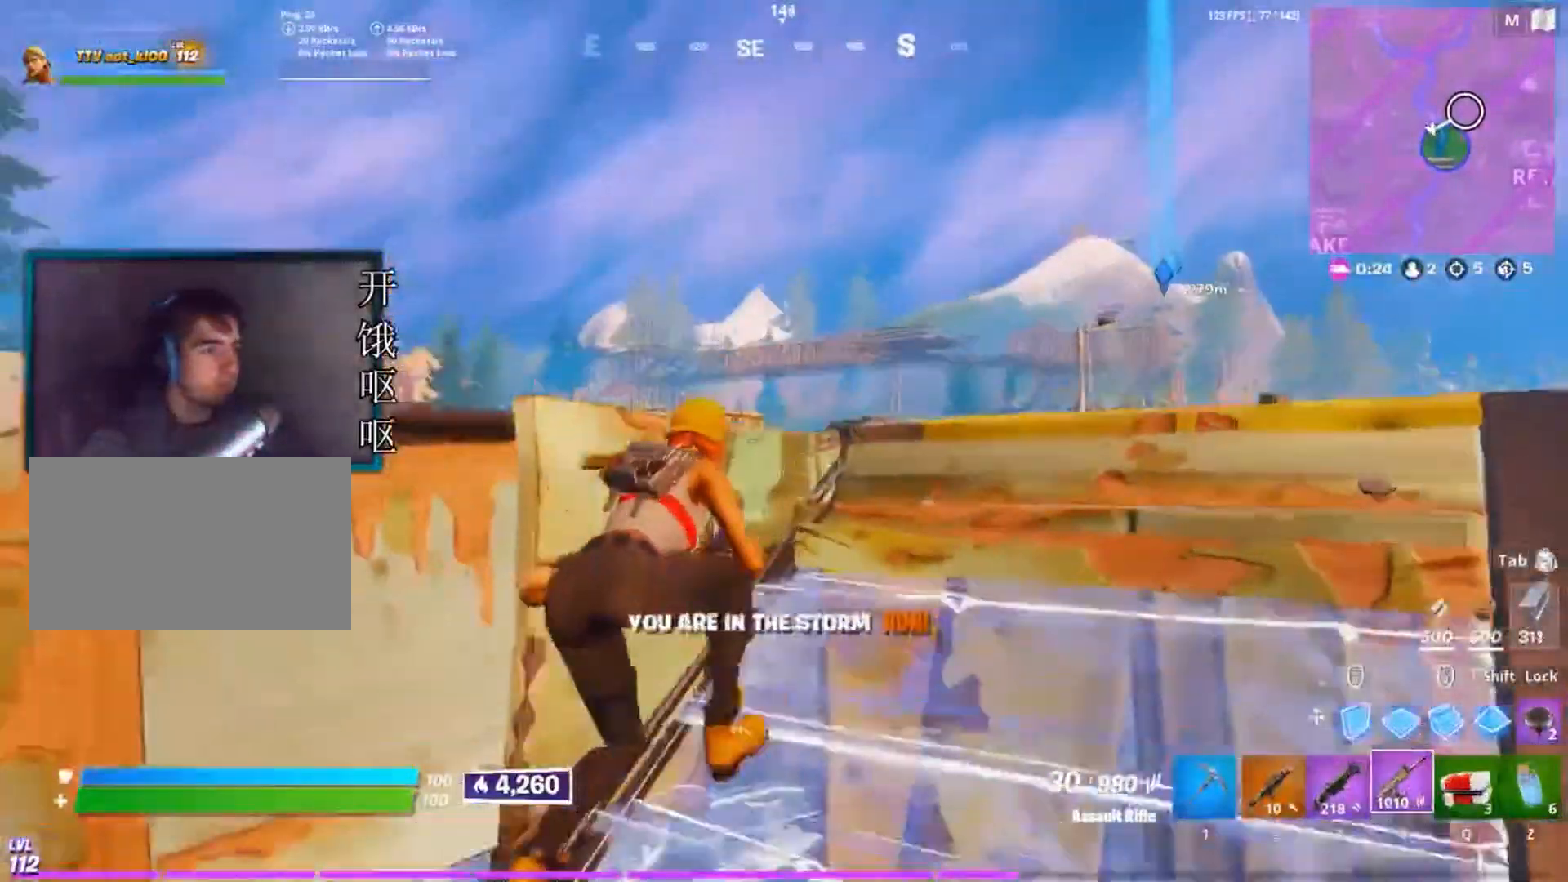
{"keys": ["d"], "mouse": [], "events": [[67, "d", "up"], [117, "a", "down"], [300, "s", "down"], [450, "a", "up"], [450, "s", "up"], [500, "d", "down"]]}
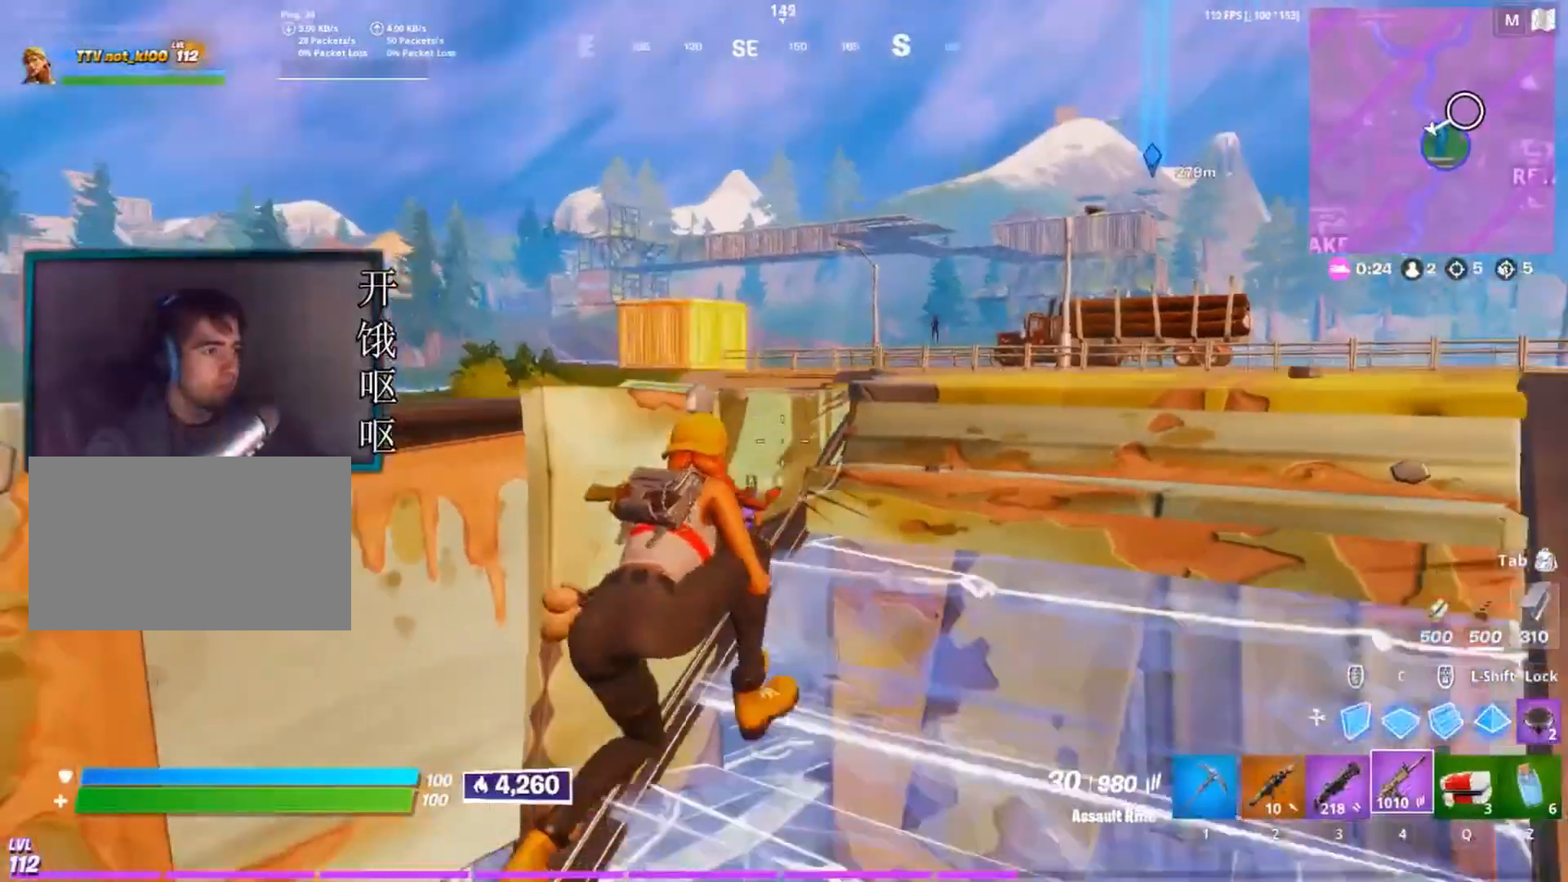
{"keys": ["d", "w"], "mouse": ["right"], "events": [[83, "w", "down"], [283, "mouse_right", "down"]]}
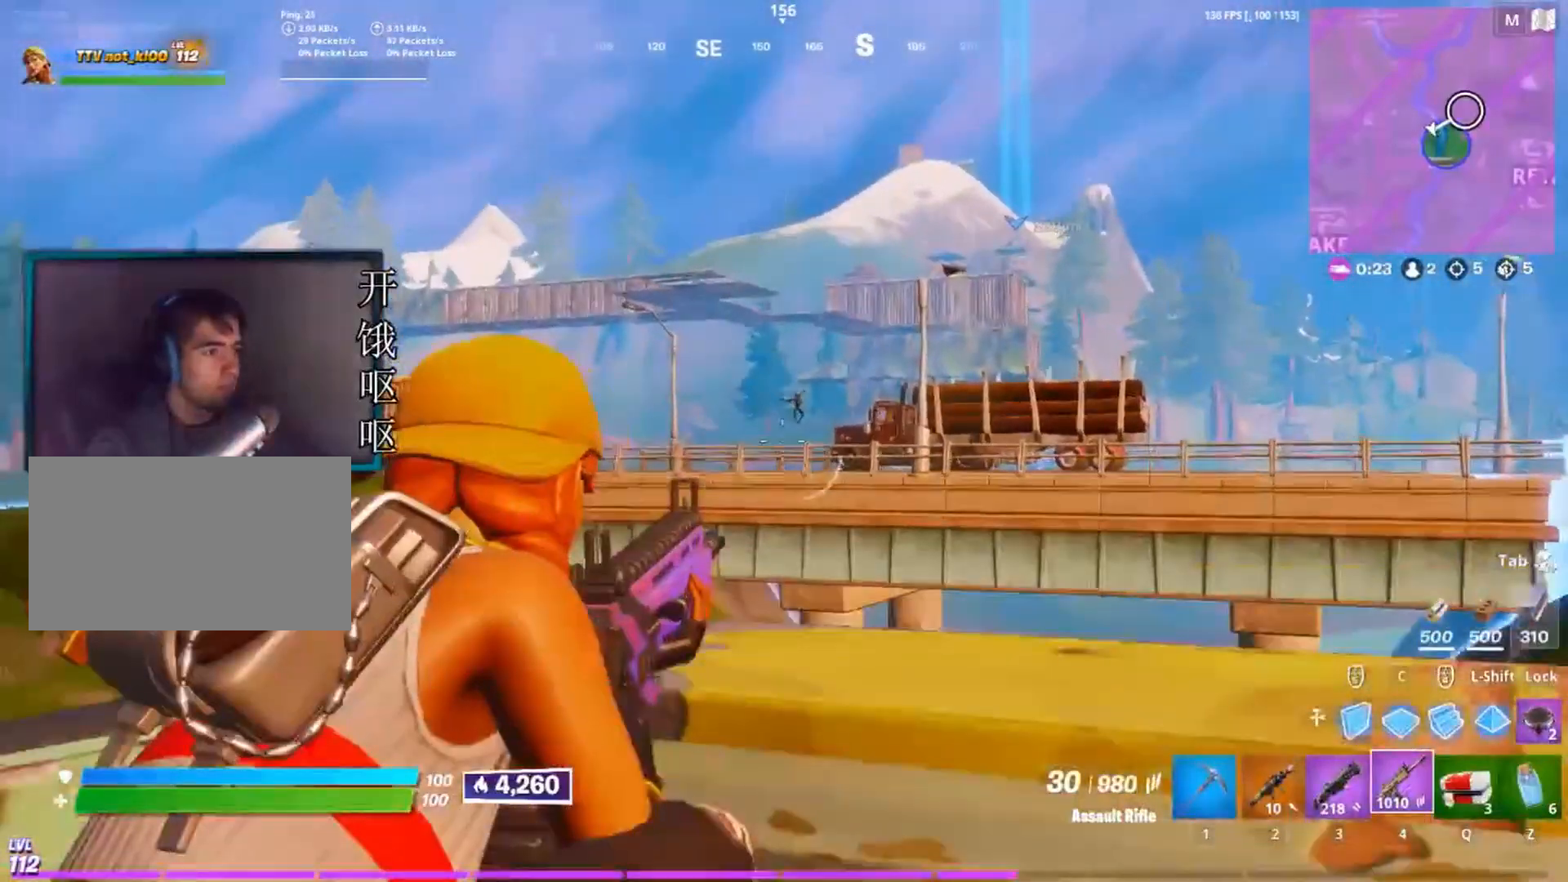
{"keys": ["d"], "mouse": ["left", "right"], "events": [[50, "mouse_left", "down"], [50, "w", "up"], [150, "a", "down"], [150, "d", "up"], [300, "a", "up"], [333, "d", "down"]]}
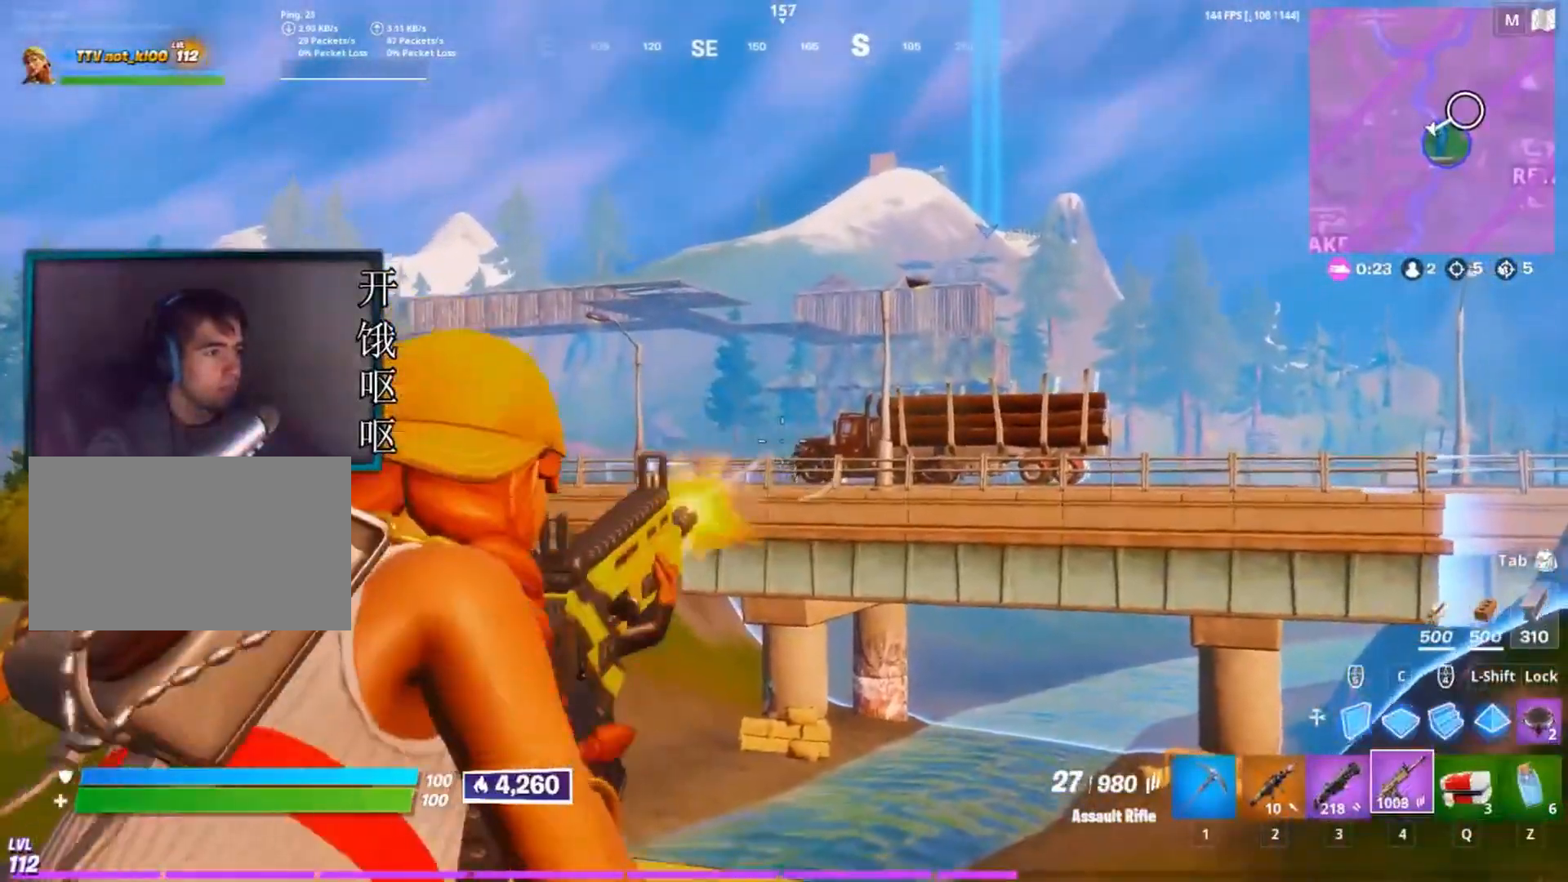
{"keys": [], "mouse": ["left", "right"], "events": [[267, "d", "up"], [400, "a", "down"], [500, "a", "up"]]}
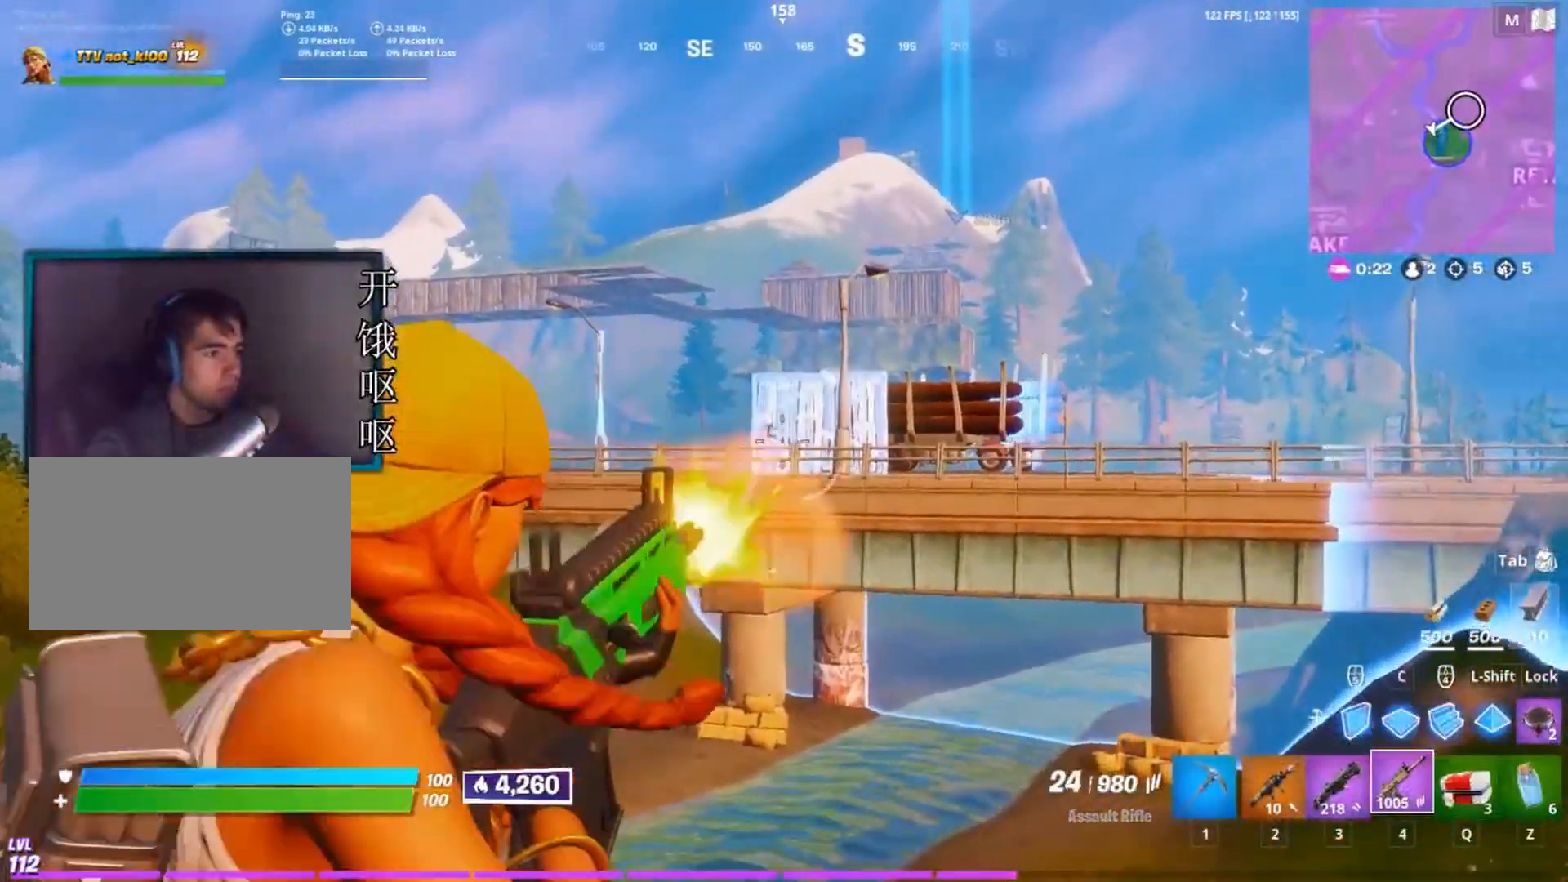
{"keys": ["d"], "mouse": ["left", "right"], "events": [[183, "a", "down"], [317, "a", "up"], [417, "d", "down"]]}
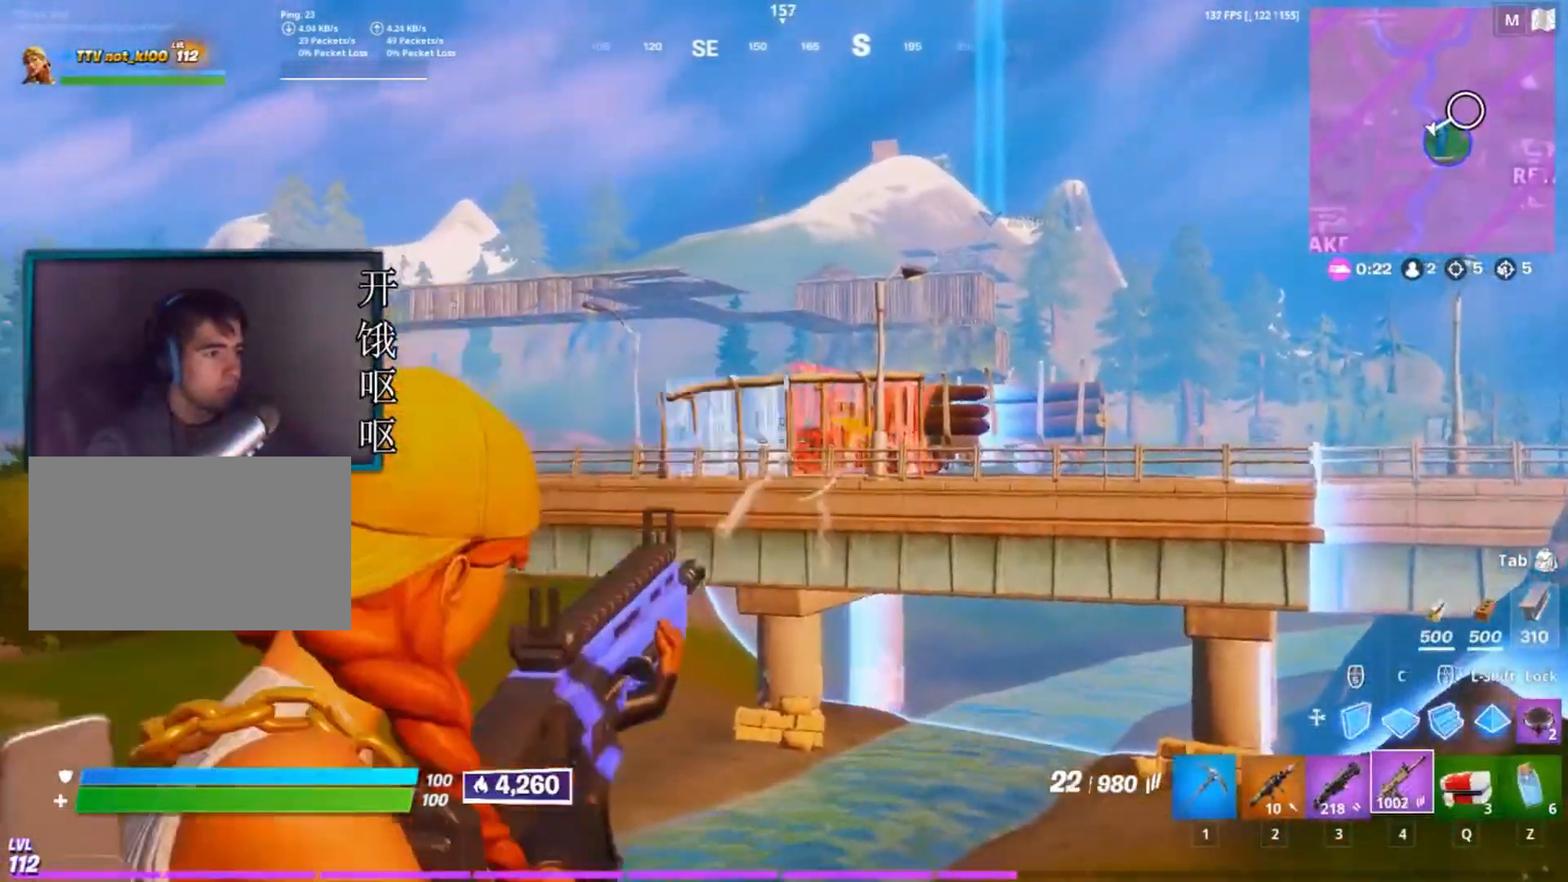
{"keys": ["a"], "mouse": [], "events": [[150, "2", "down"], [200, "mouse_left", "up"], [200, "mouse_right", "up"], [250, "2", "up"], [250, "d", "up"], [383, "a", "down"]]}
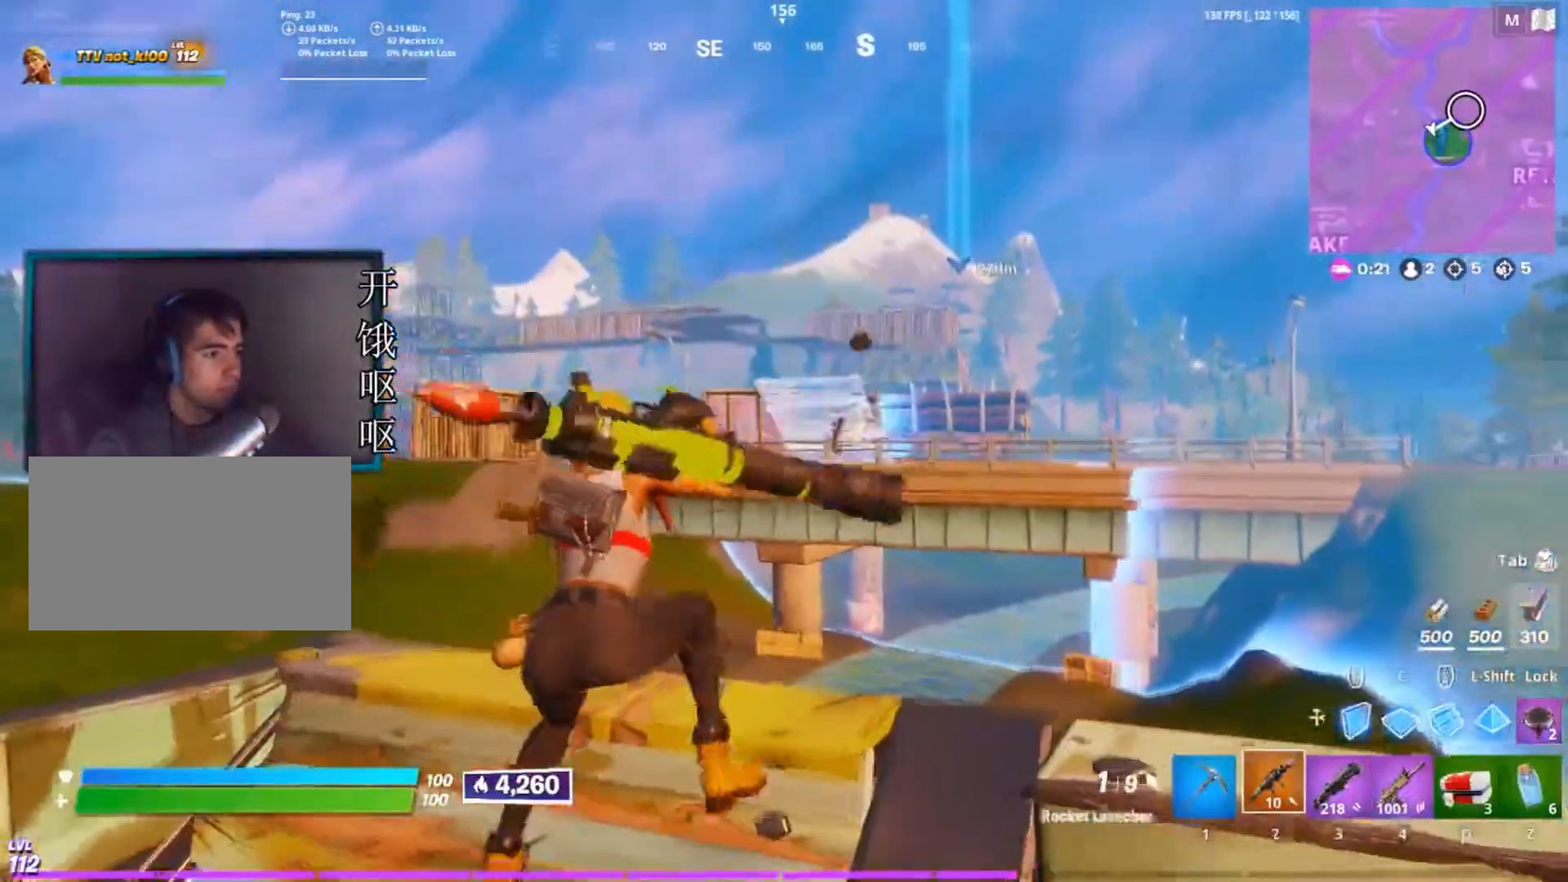
{"keys": ["a"], "mouse": [], "events": [[33, "a", "up"], [67, "d", "down"], [217, "mouse_left", "down"], [267, "d", "up"], [317, "a", "down"], [317, "mouse_left", "up"]]}
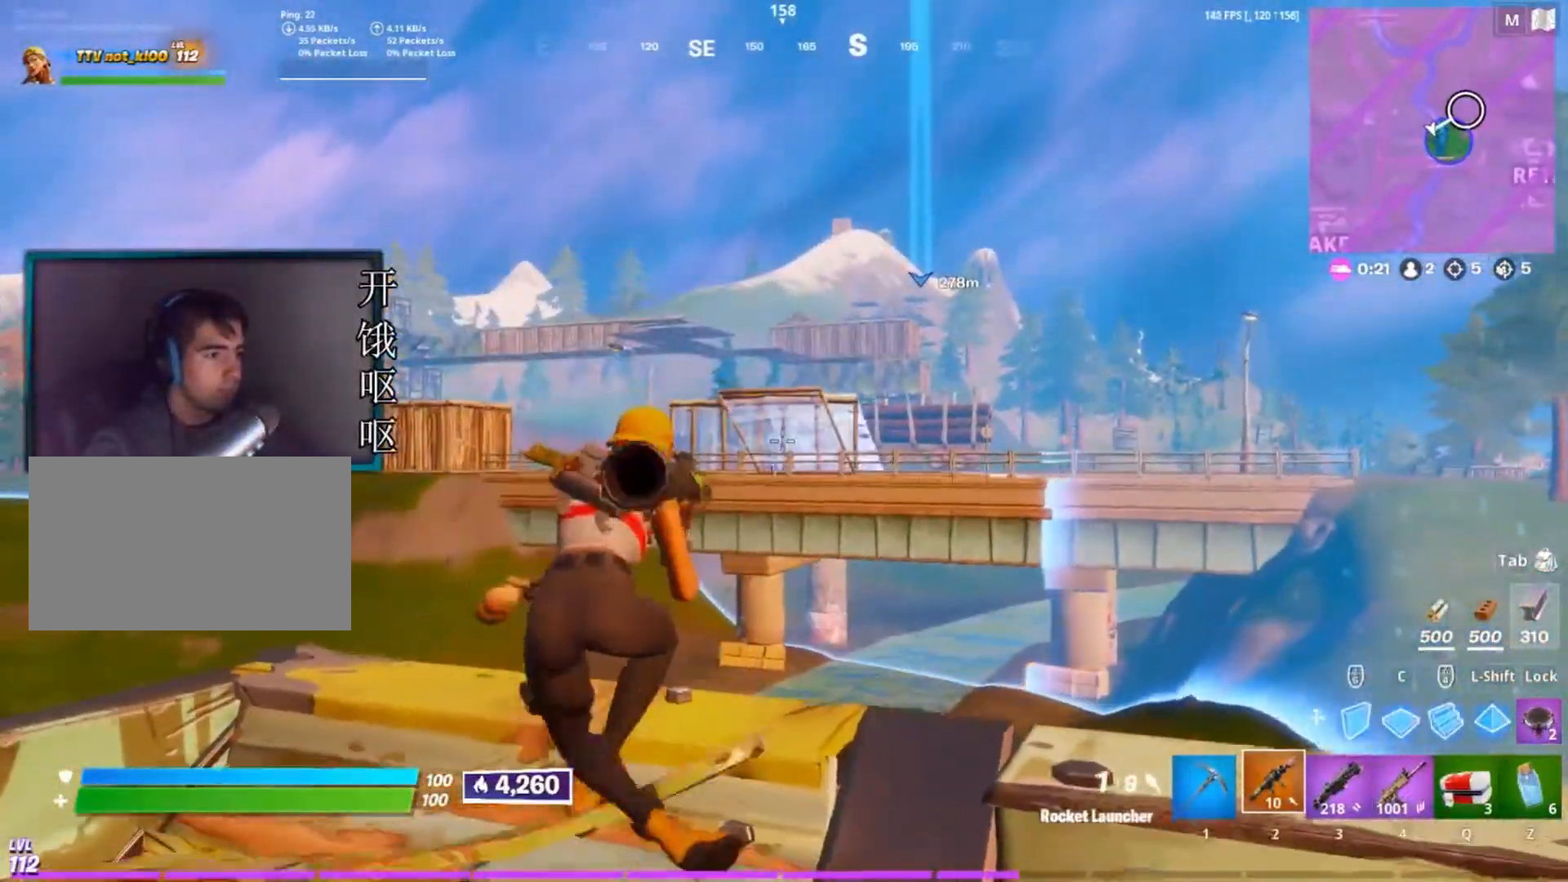
{"keys": ["a"], "mouse": [], "events": [[50, "a", "up"], [83, "mouse_left", "down"], [183, "d", "down"], [183, "mouse_left", "up"], [367, "a", "down"], [367, "d", "up"]]}
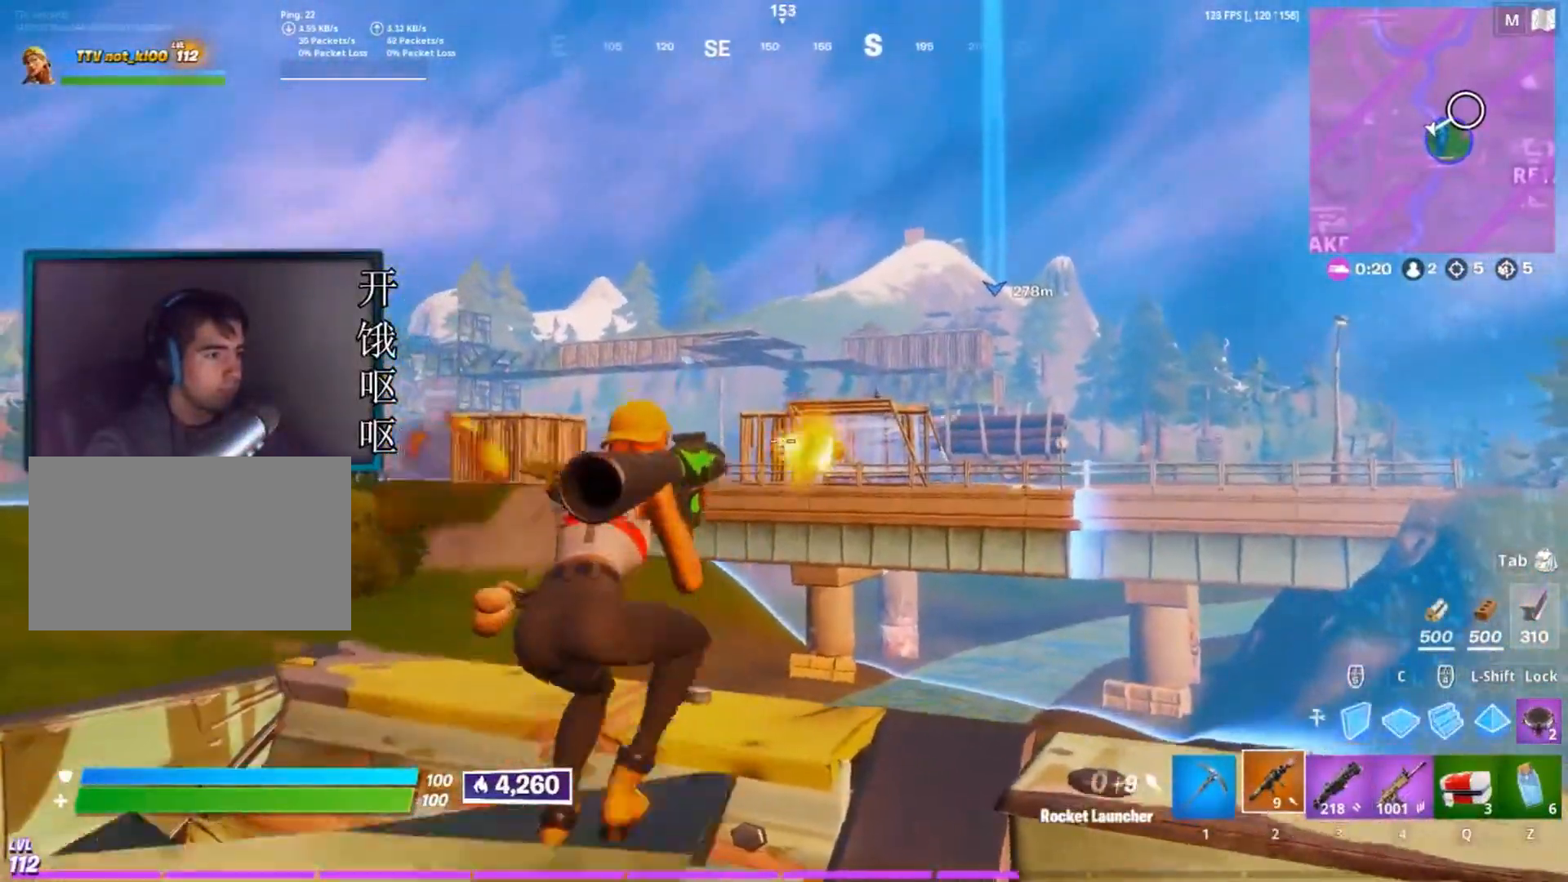
{"keys": [], "mouse": ["right"], "events": [[250, "4", "down"], [300, "a", "up"], [333, "4", "up"], [433, "mouse_right", "down"]]}
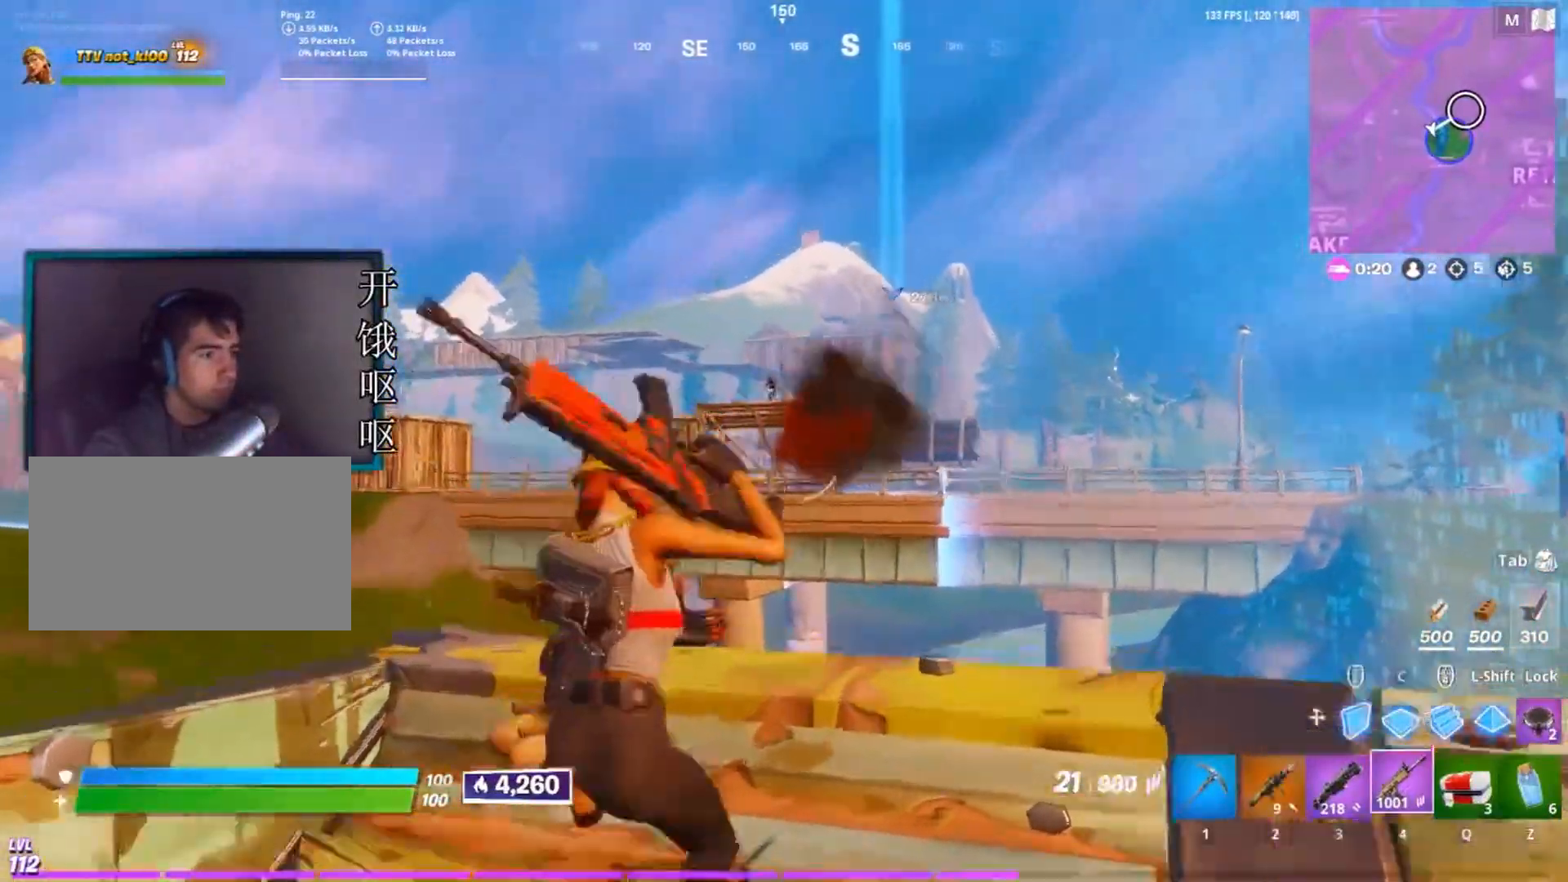
{"keys": [], "mouse": ["left"], "events": [[117, "d", "down"], [117, "mouse_left", "down"], [117, "mouse_right", "up"], [267, "d", "up"], [317, "a", "down"], [400, "a", "up"]]}
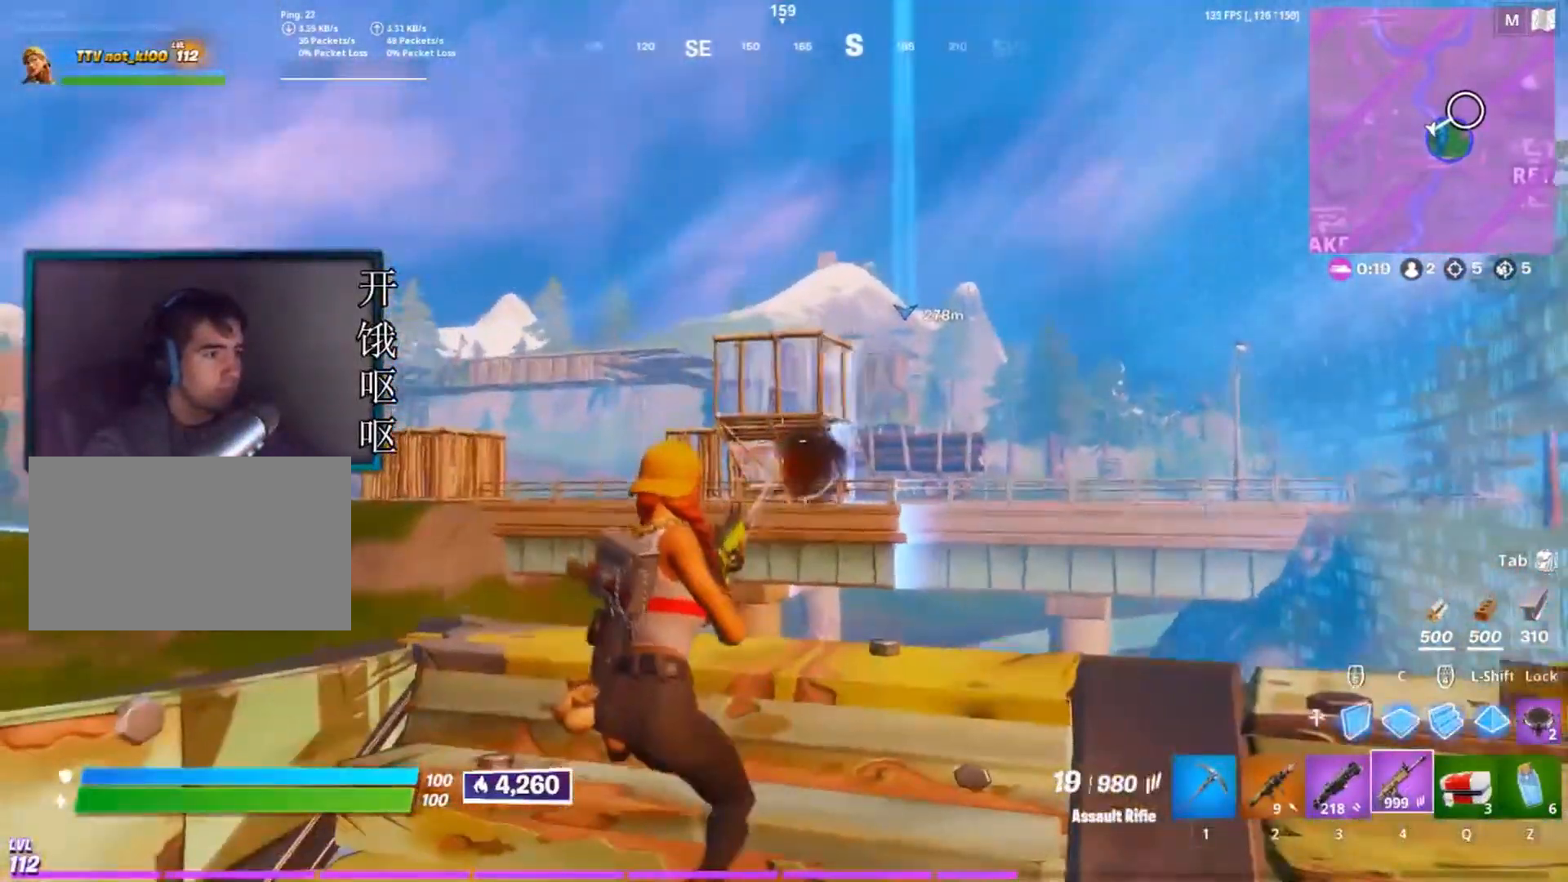
{"keys": [], "mouse": ["left"], "events": []}
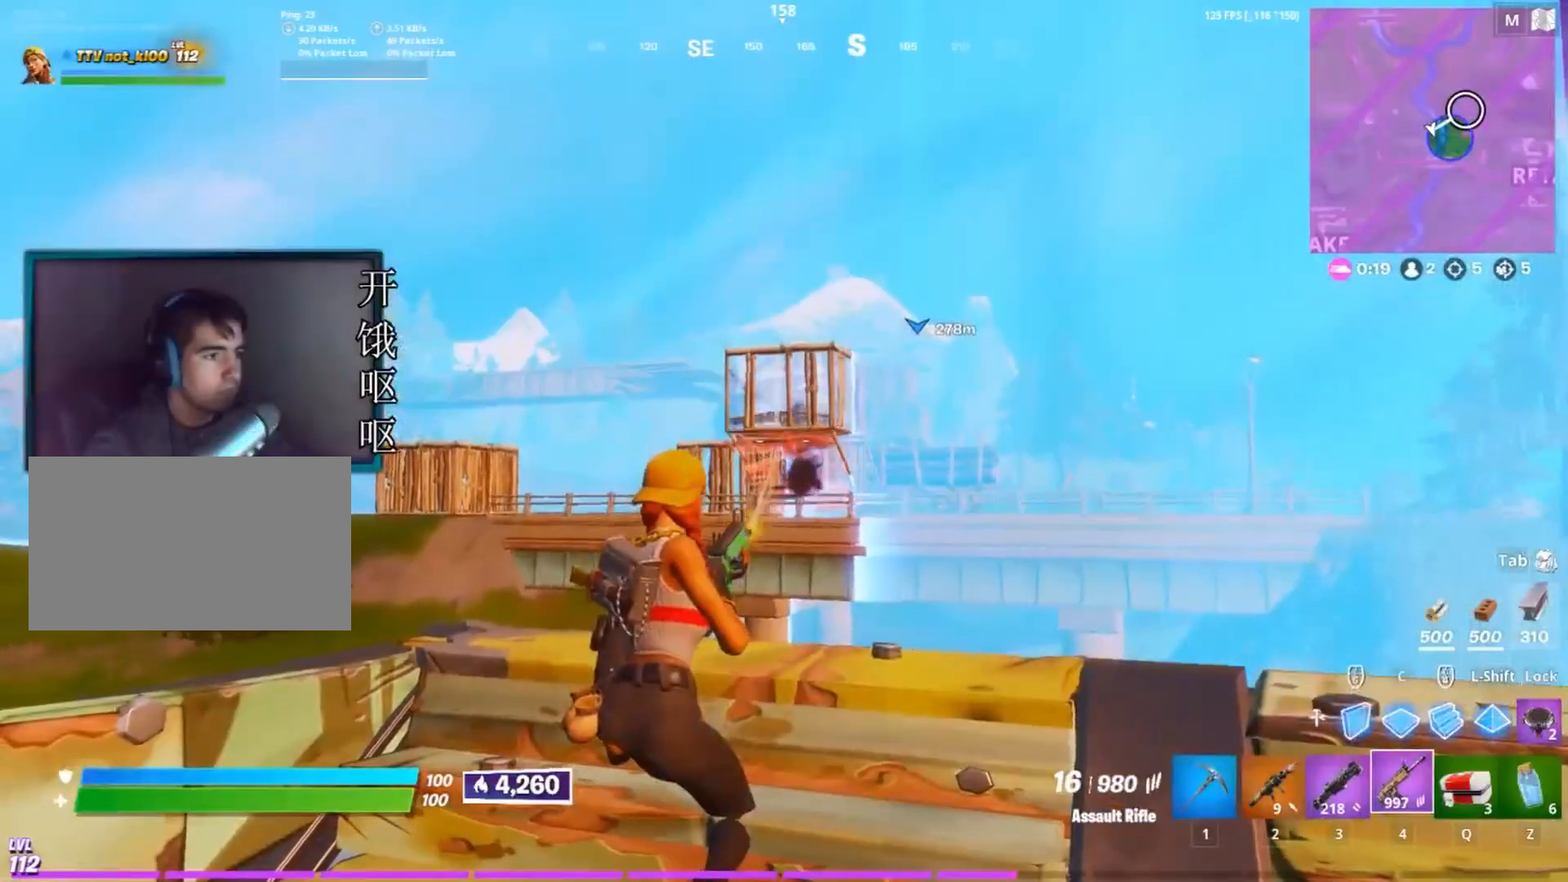
{"keys": ["a"], "mouse": [], "events": [[150, "mouse_left", "up"], [333, "r", "down"], [483, "a", "down"], [483, "r", "up"]]}
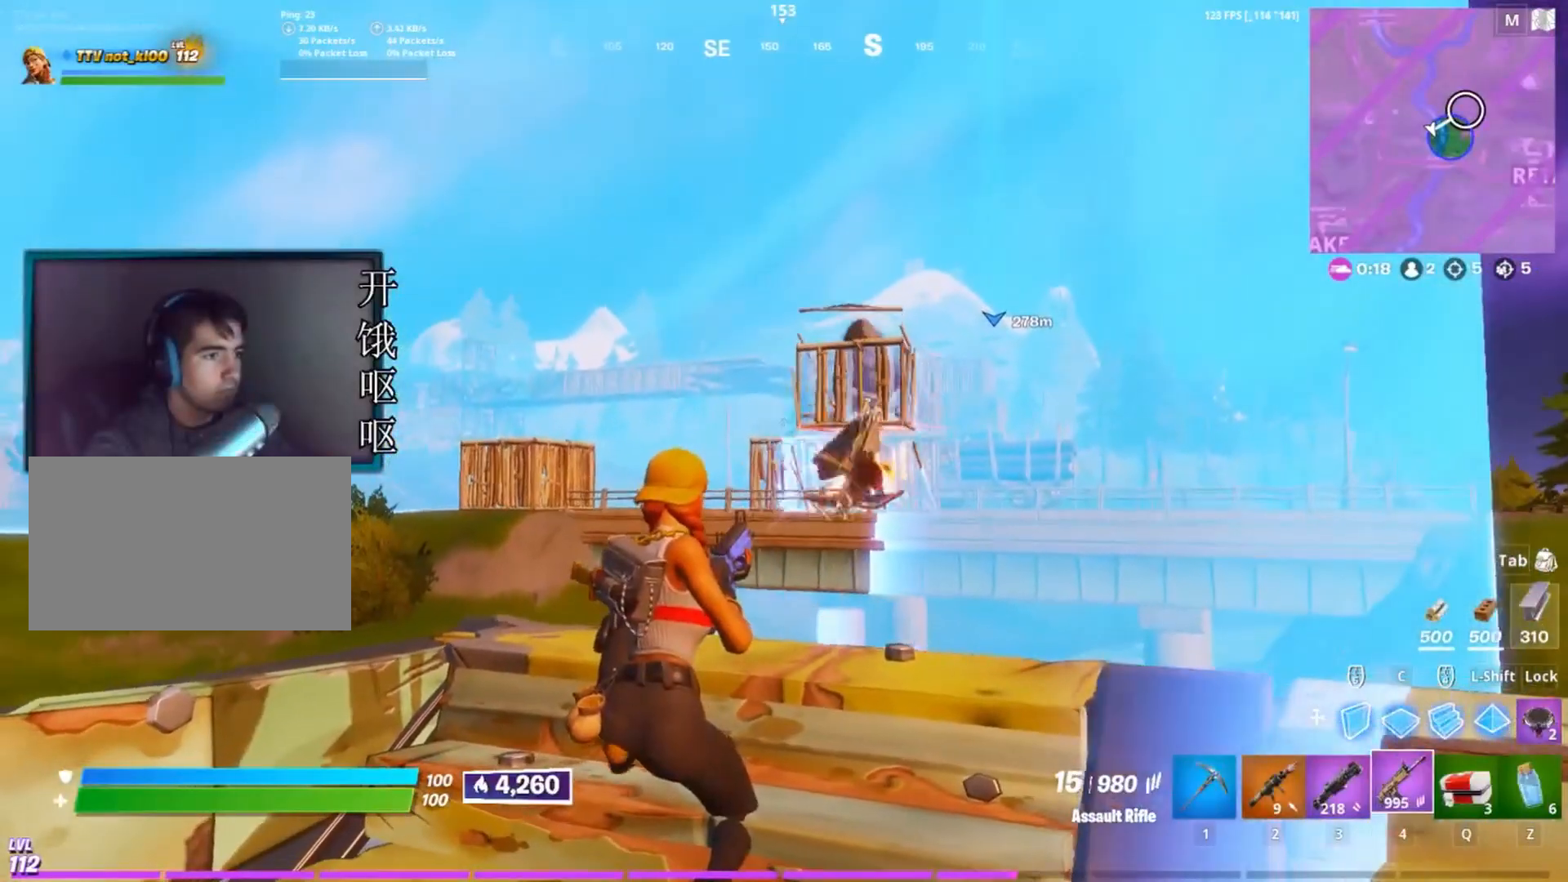
{"keys": ["a", "w"], "mouse": [], "events": [[67, "w", "down"], [167, "space", "down"], [217, "space", "up"], [317, "space", "down"], [400, "space", "up"]]}
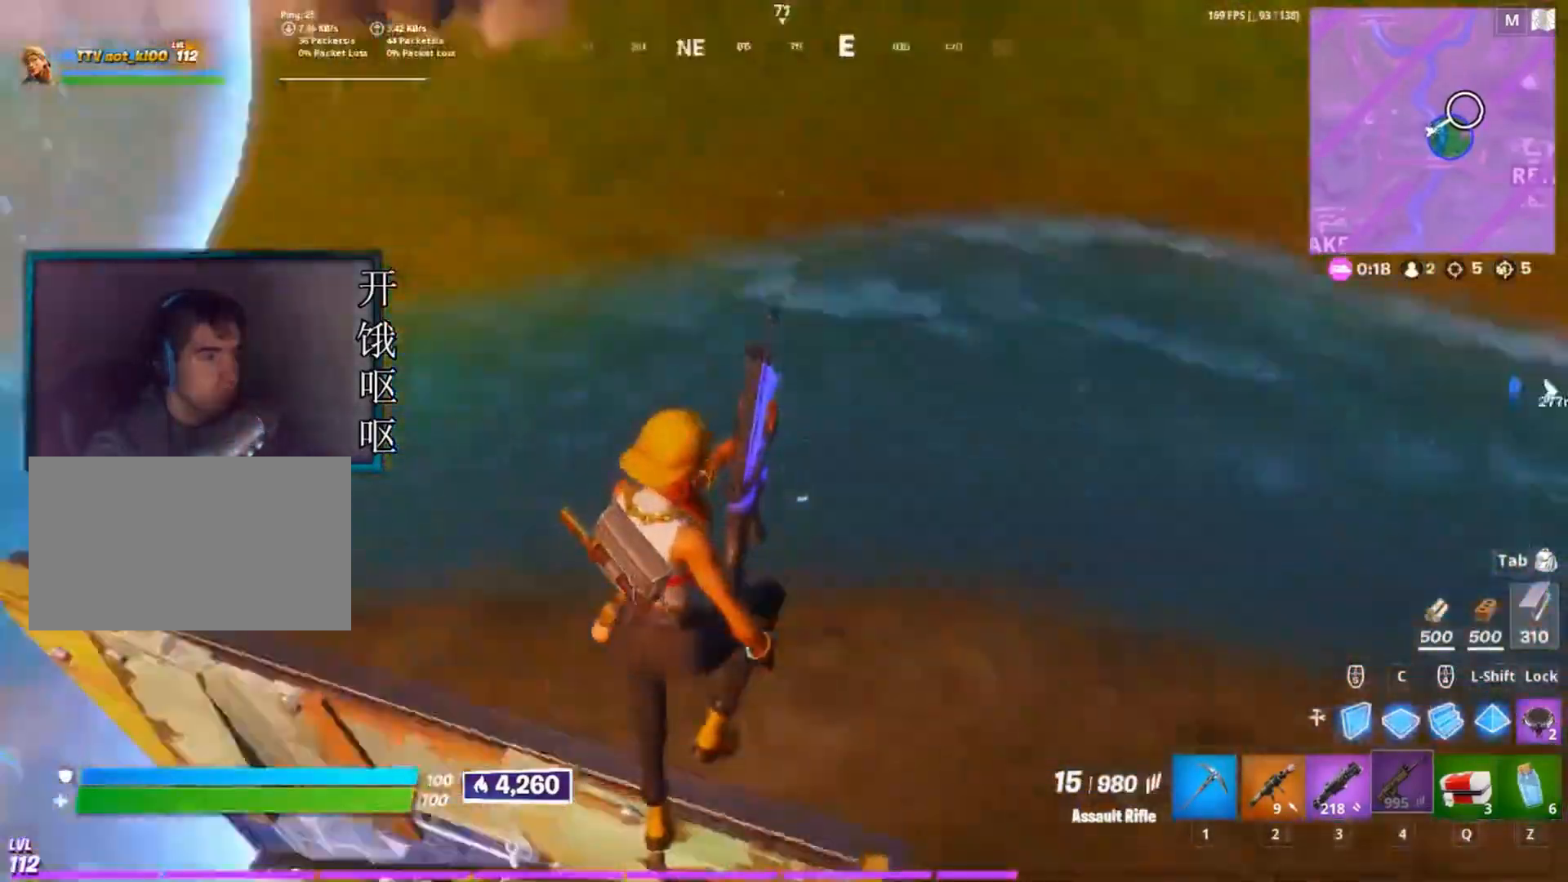
{"keys": ["a", "w"], "mouse": ["left"], "events": [[50, "c", "down"], [133, "mouse_left", "down"], [467, "c", "up"]]}
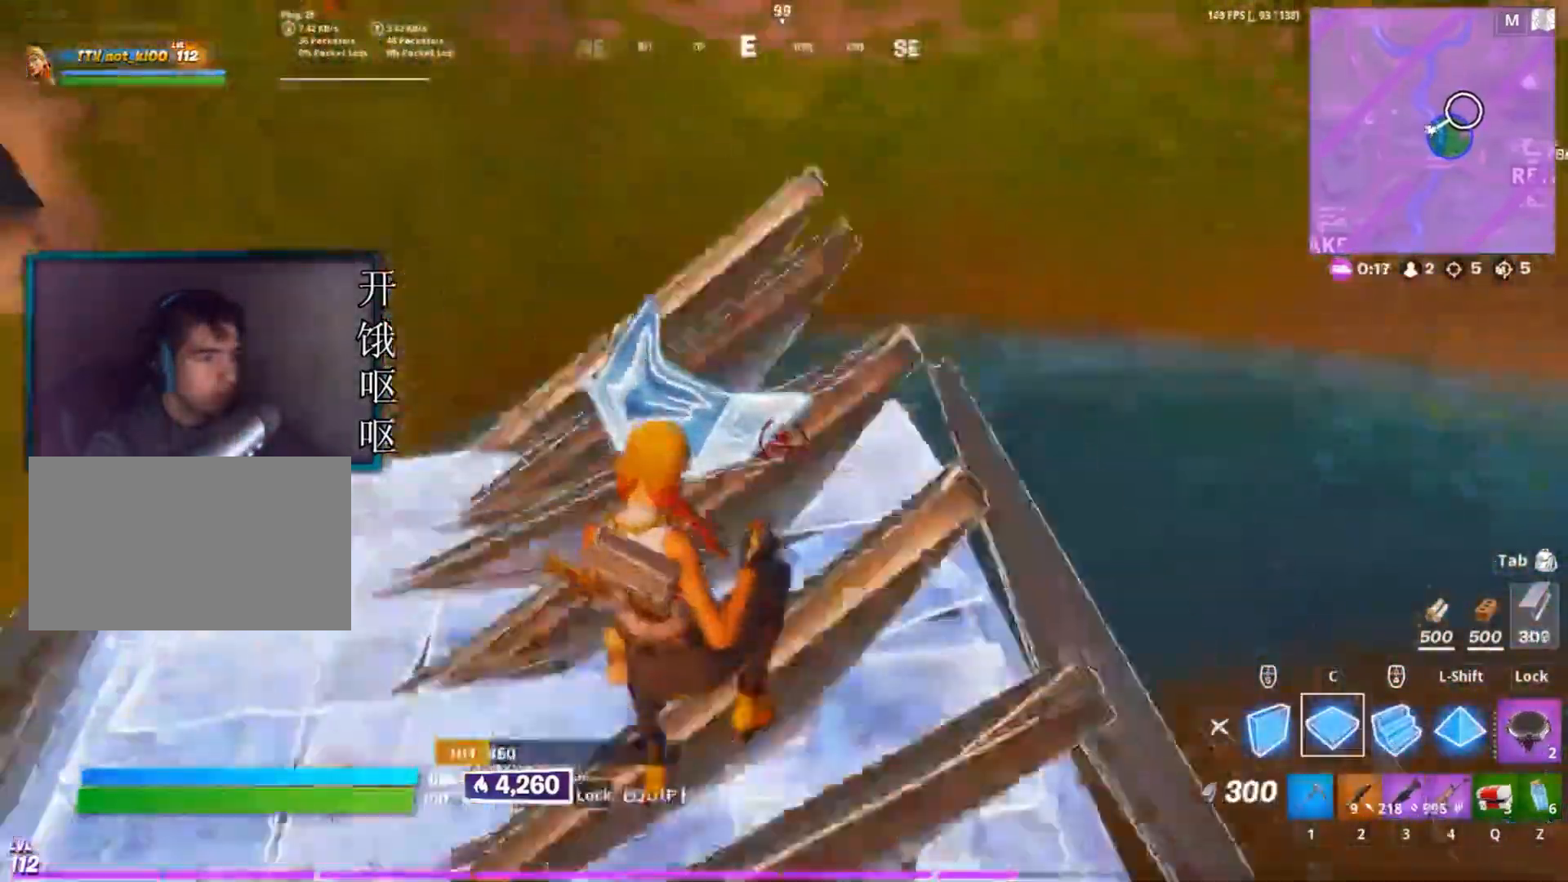
{"keys": ["a", "d"], "mouse": [], "events": [[17, "mouse_left", "up"], [200, "4", "down"], [300, "4", "up"], [483, "d", "down"], [483, "w", "up"]]}
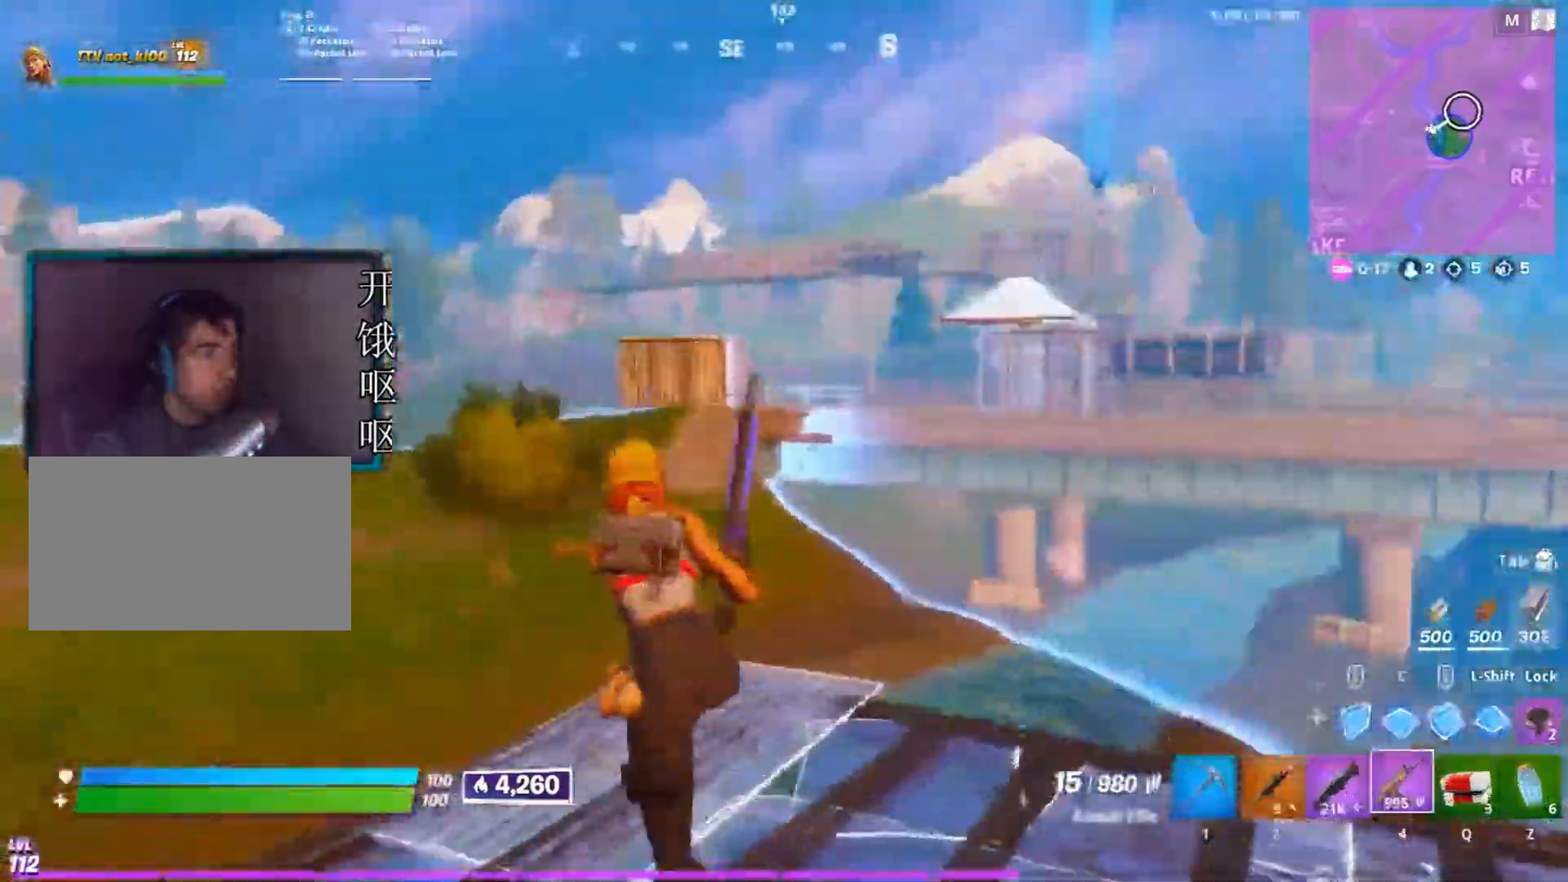
{"keys": ["a", "s"], "mouse": ["right"], "events": [[33, "a", "up"], [33, "mouse_right", "down"], [267, "a", "down"], [450, "d", "up"], [500, "s", "down"]]}
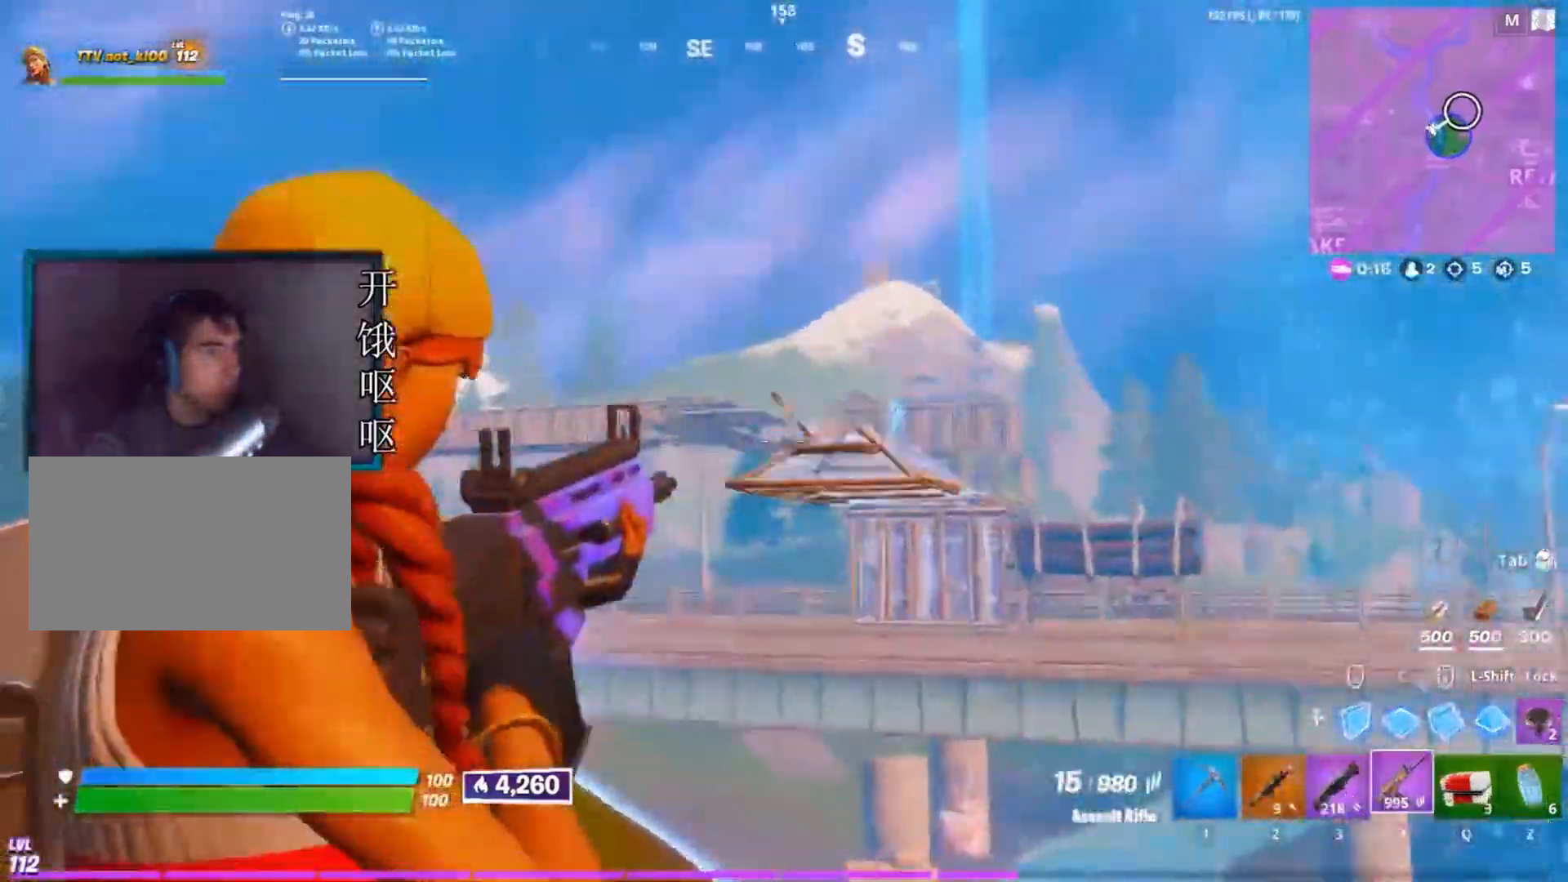
{"keys": ["d"], "mouse": ["left", "right"], "events": [[50, "mouse_left", "down"], [100, "a", "up"], [100, "d", "down"], [133, "s", "up"], [283, "a", "down"], [283, "d", "up"], [417, "a", "up"], [417, "d", "down"]]}
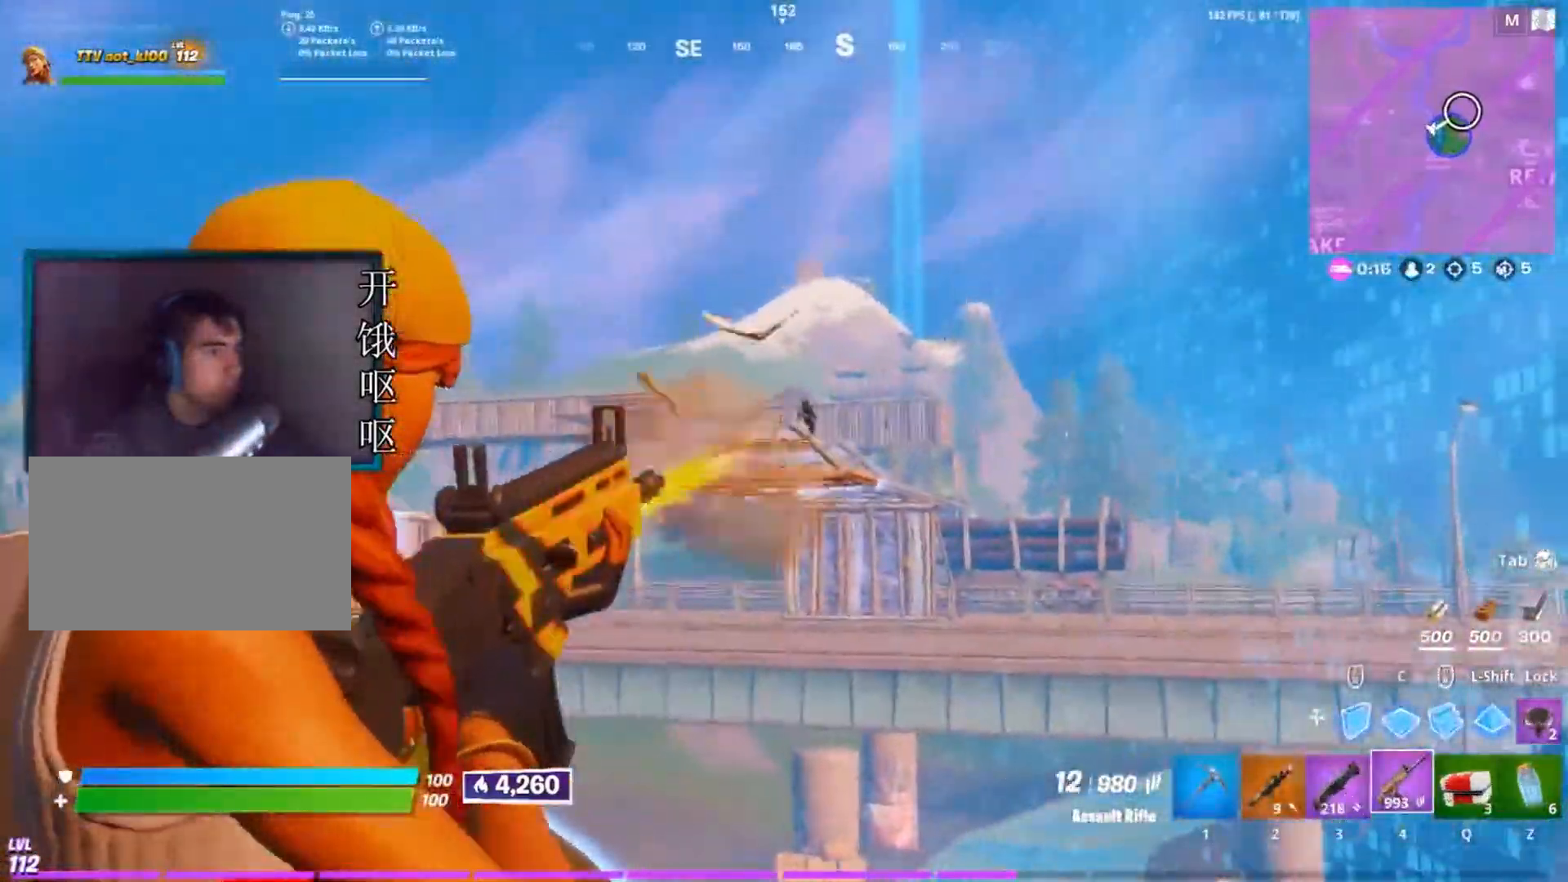
{"keys": ["a"], "mouse": ["left", "right"], "events": [[100, "a", "down"], [100, "d", "up"], [300, "a", "up"], [383, "a", "down"]]}
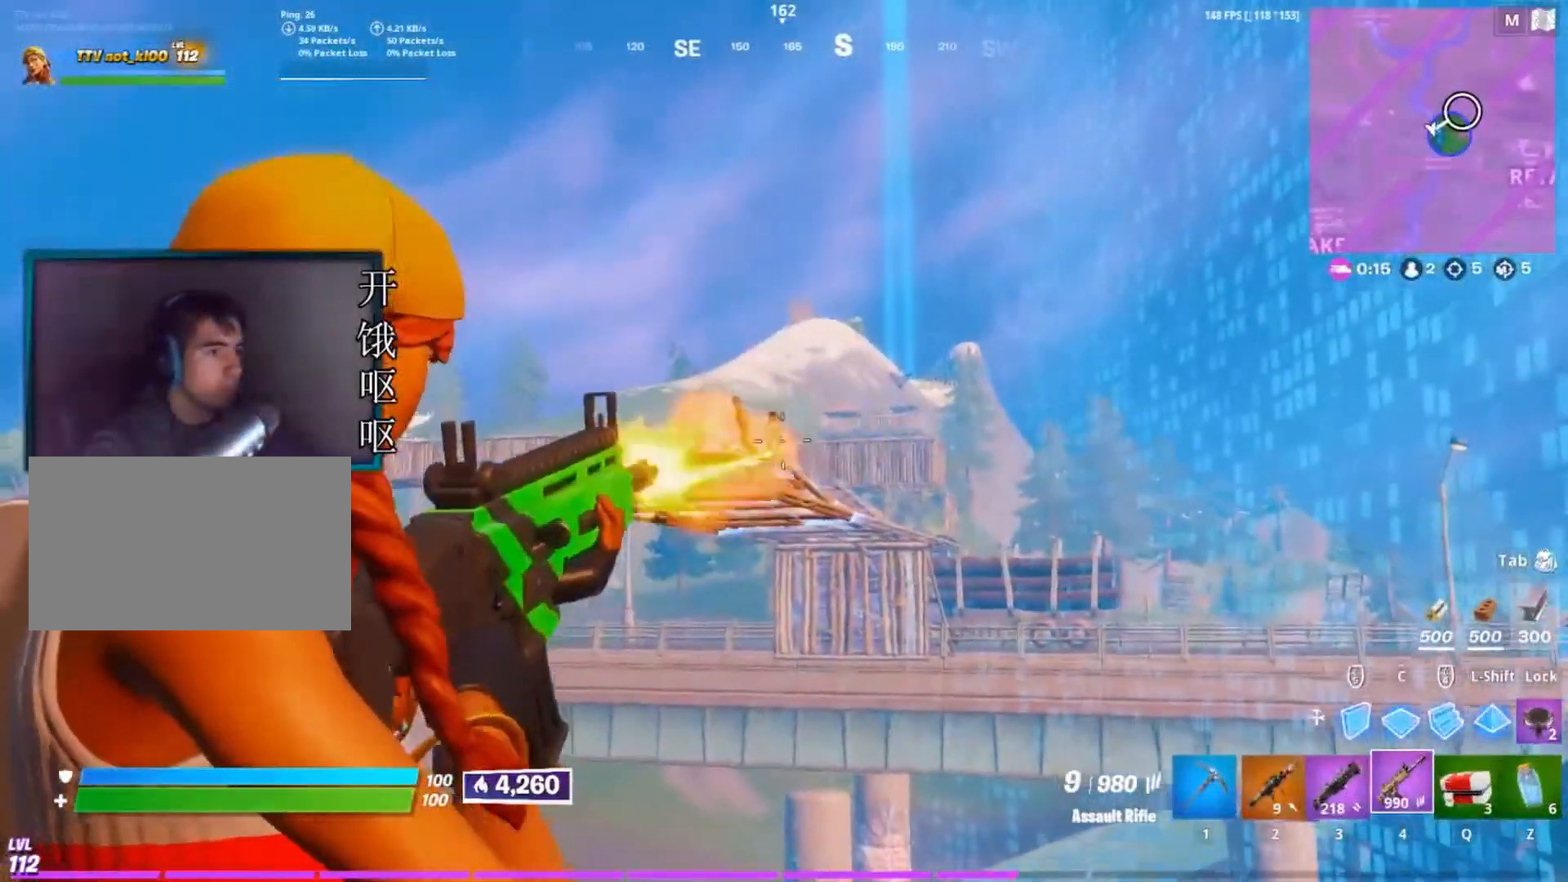
{"keys": ["d"], "mouse": ["left", "right"], "events": [[67, "a", "up"], [300, "a", "down"], [400, "a", "up"], [400, "d", "down"]]}
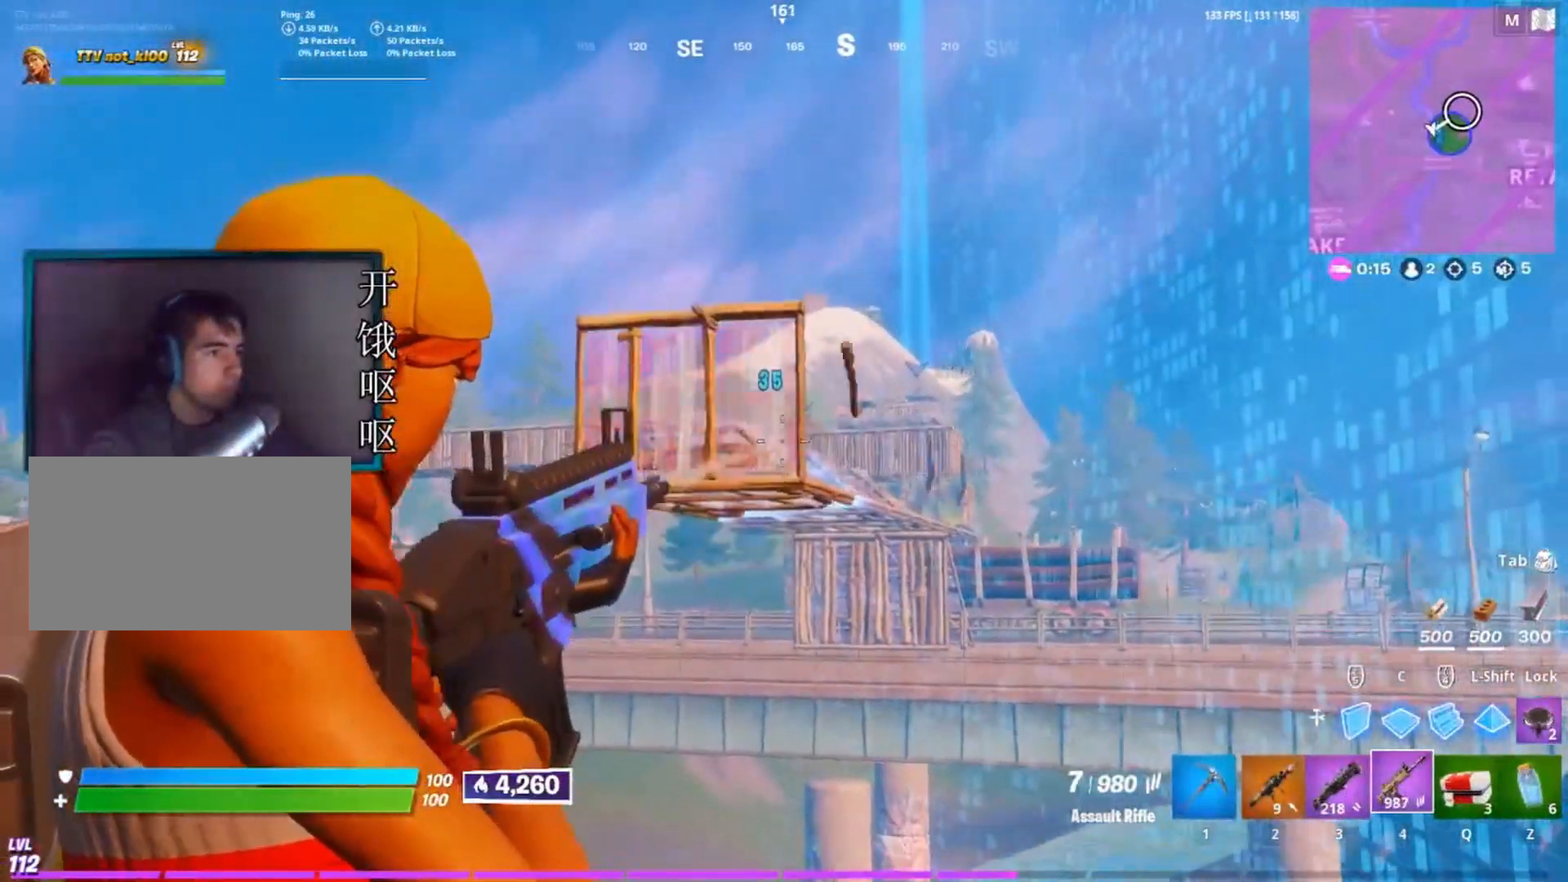
{"keys": ["a", "c", "w"], "mouse": ["left"], "events": [[83, "d", "up"], [83, "mouse_right", "up"], [133, "a", "down"], [133, "mouse_left", "up"], [183, "mouse_left", "down"], [233, "w", "down"], [367, "c", "down"]]}
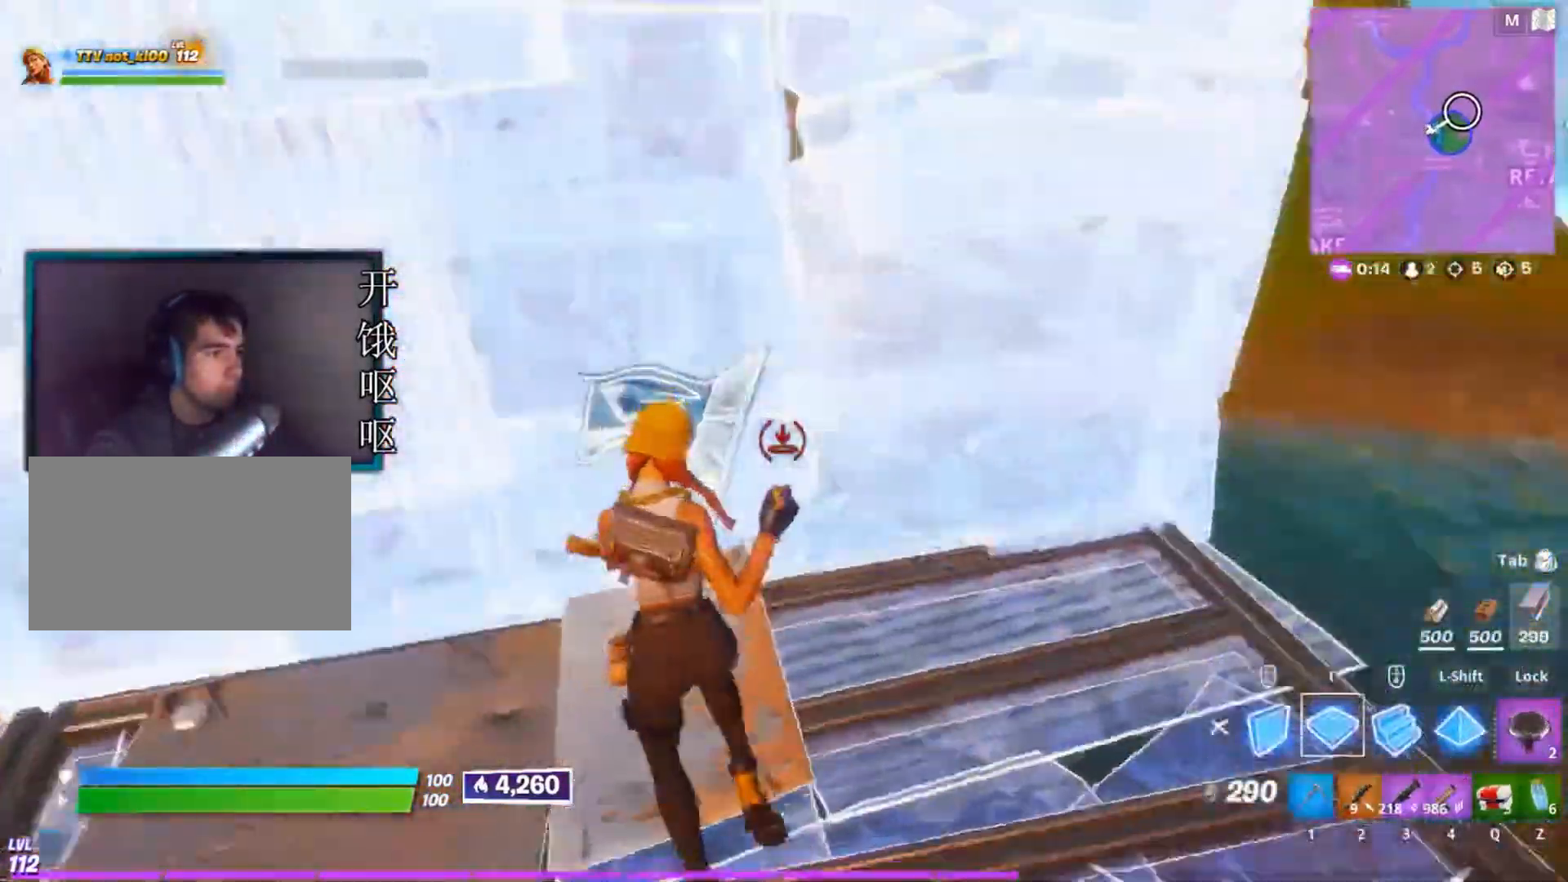
{"keys": ["d"], "mouse": [], "events": [[50, "c", "up"], [200, "a", "up"], [250, "mouse_left", "up"], [333, "d", "down"], [333, "w", "up"]]}
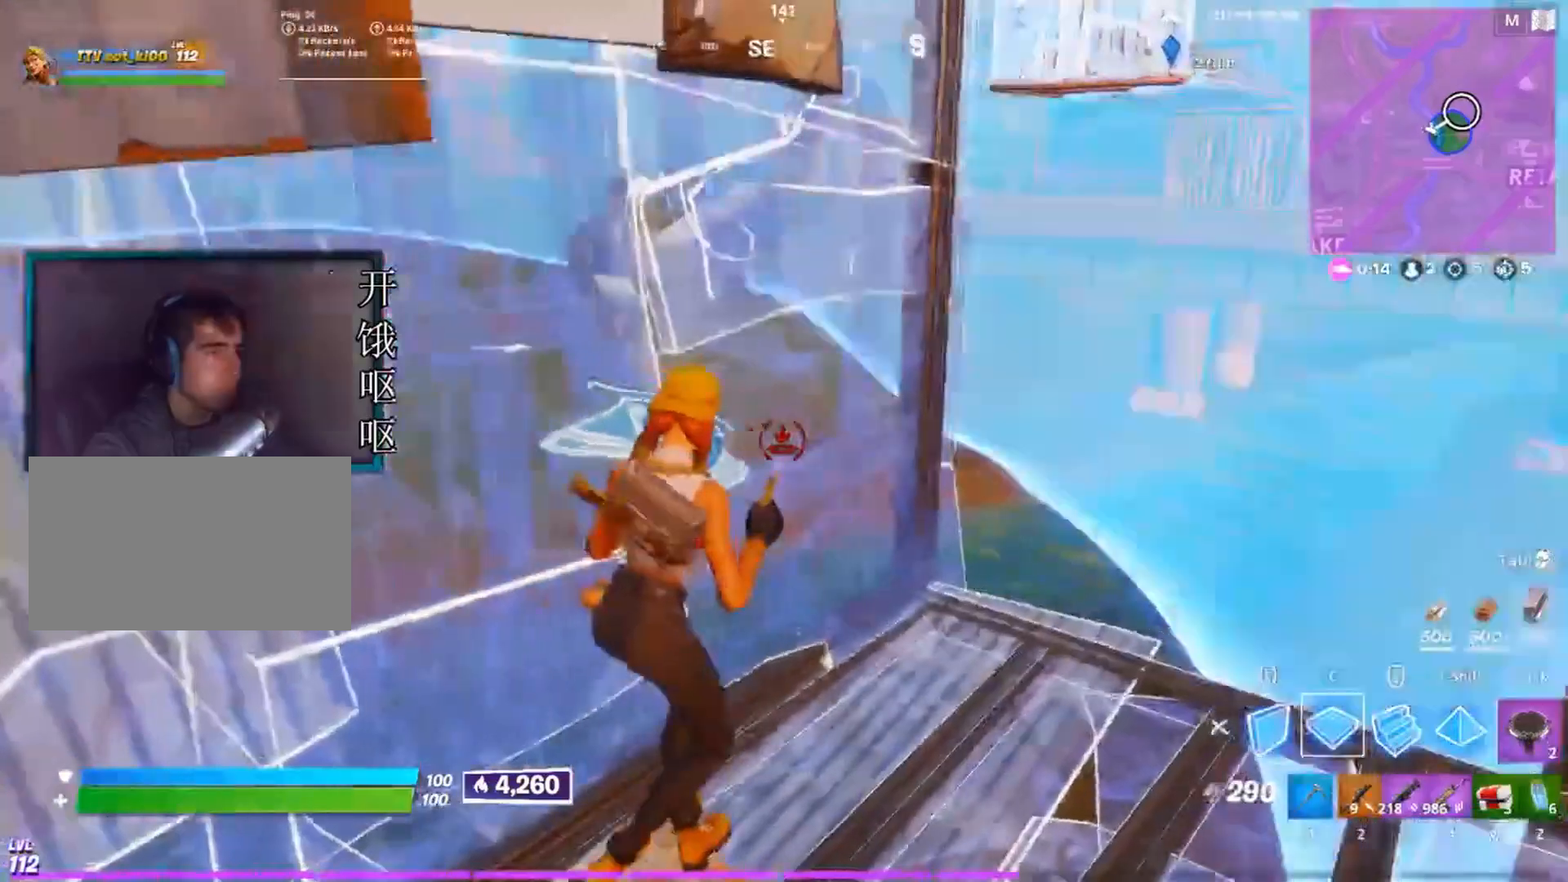
{"keys": ["a"], "mouse": ["left"], "events": [[67, "w", "down"], [117, "d", "up"], [217, "e", "down"], [217, "w", "up"], [300, "e", "up"], [350, "a", "down"], [400, "mouse_left", "down"]]}
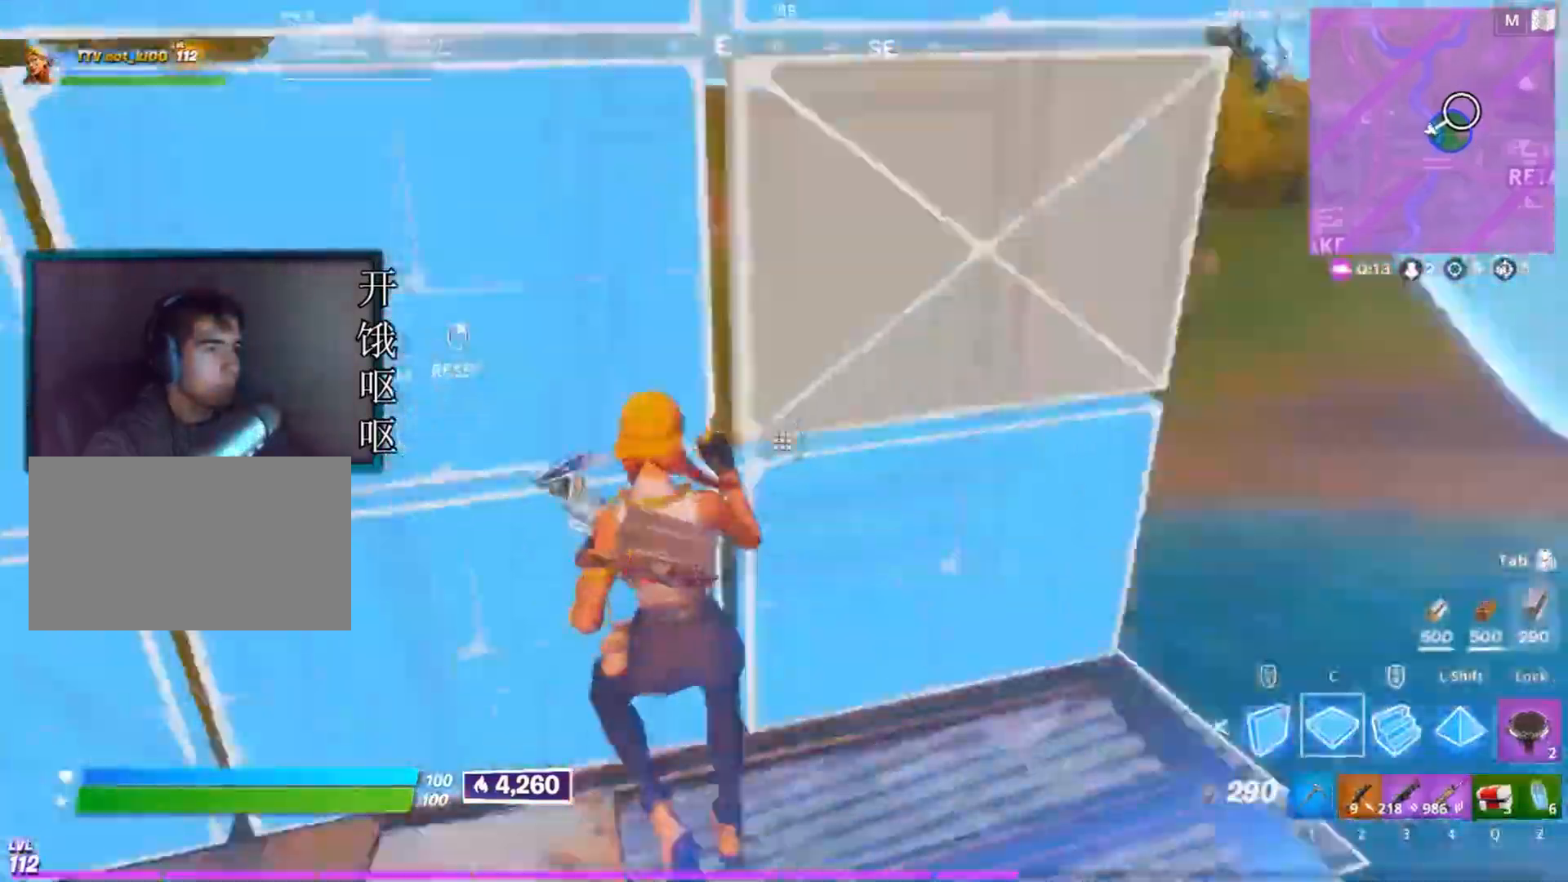
{"keys": ["w"], "mouse": ["left"], "events": [[133, "mouse_left", "up"], [133, "w", "down"], [183, "a", "up"], [233, "c", "down"], [283, "mouse_left", "down"], [417, "c", "up"]]}